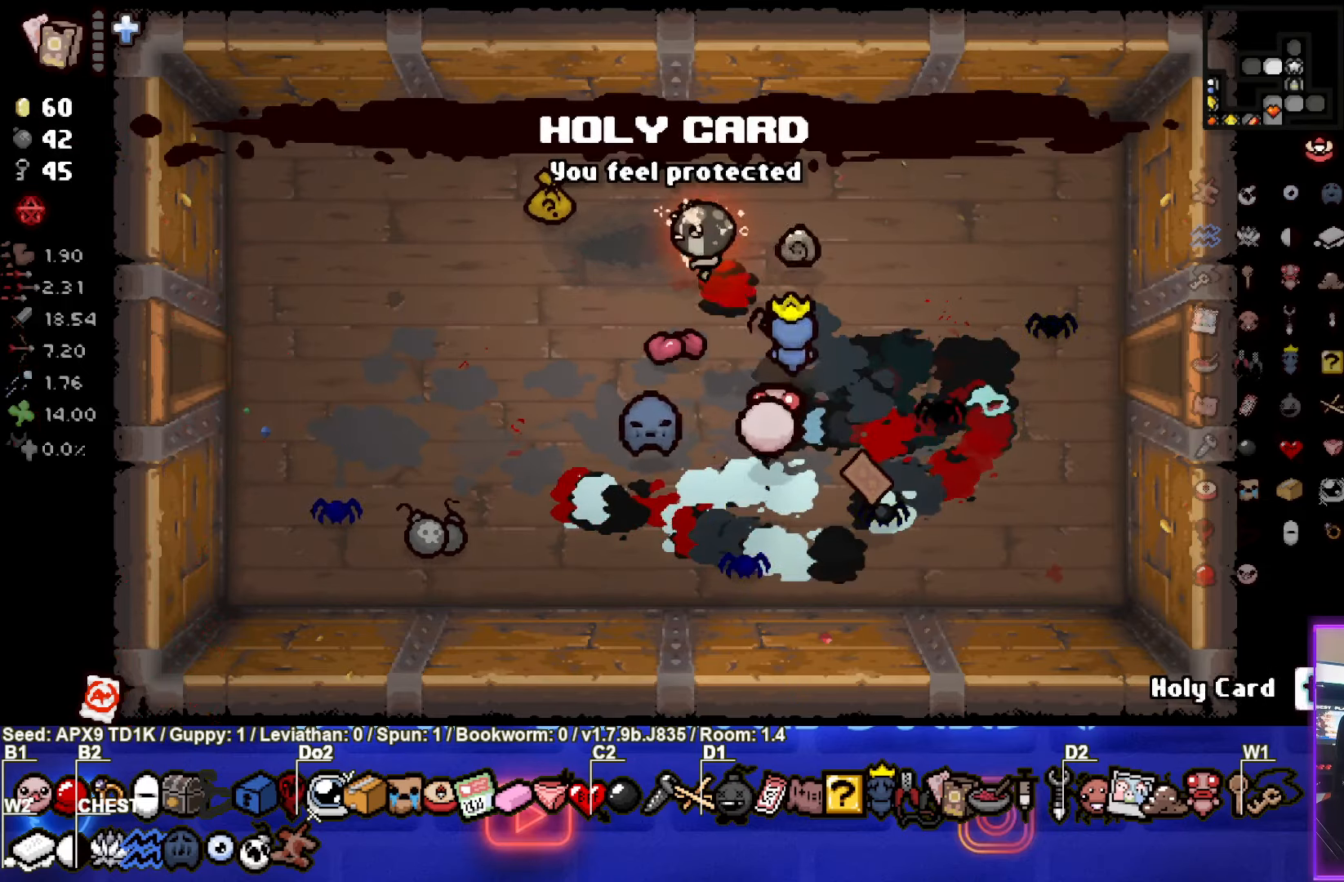
Gameplay with a controller (PlayStation layout); each line is a JSON object with the inputs held at the frame after it. "events" lists button and stick changes between this image and that frame as [ms after this image, input, new state], when the widget could be followed in between.
{"buttons": [], "left_stick": "down-left", "right_stick": "center", "events": [[200, "left_stick", "up-left"], [384, "left_stick", "down-left"]]}
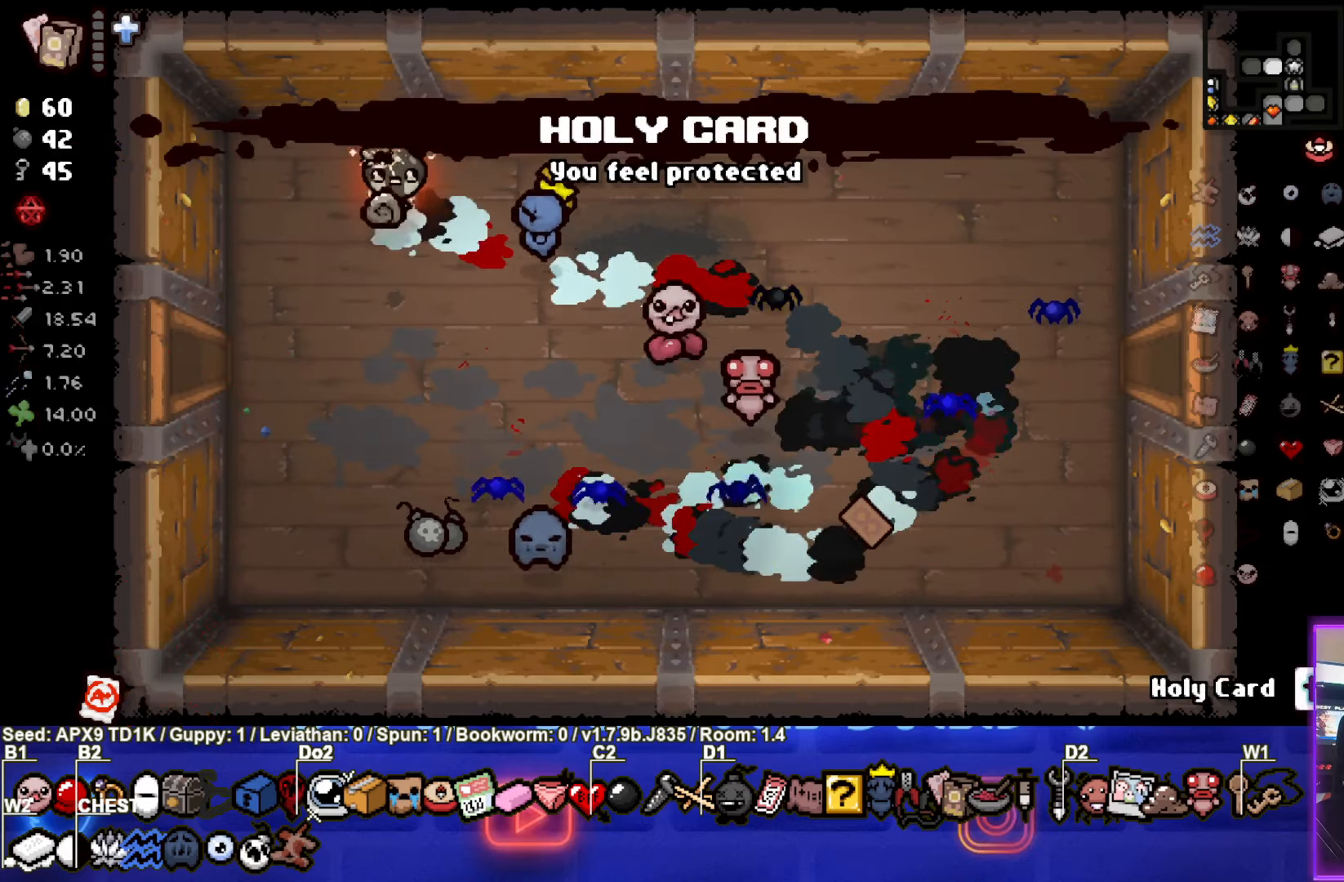
{"buttons": [], "left_stick": "left", "right_stick": "center", "events": [[300, "left_stick", "left"]]}
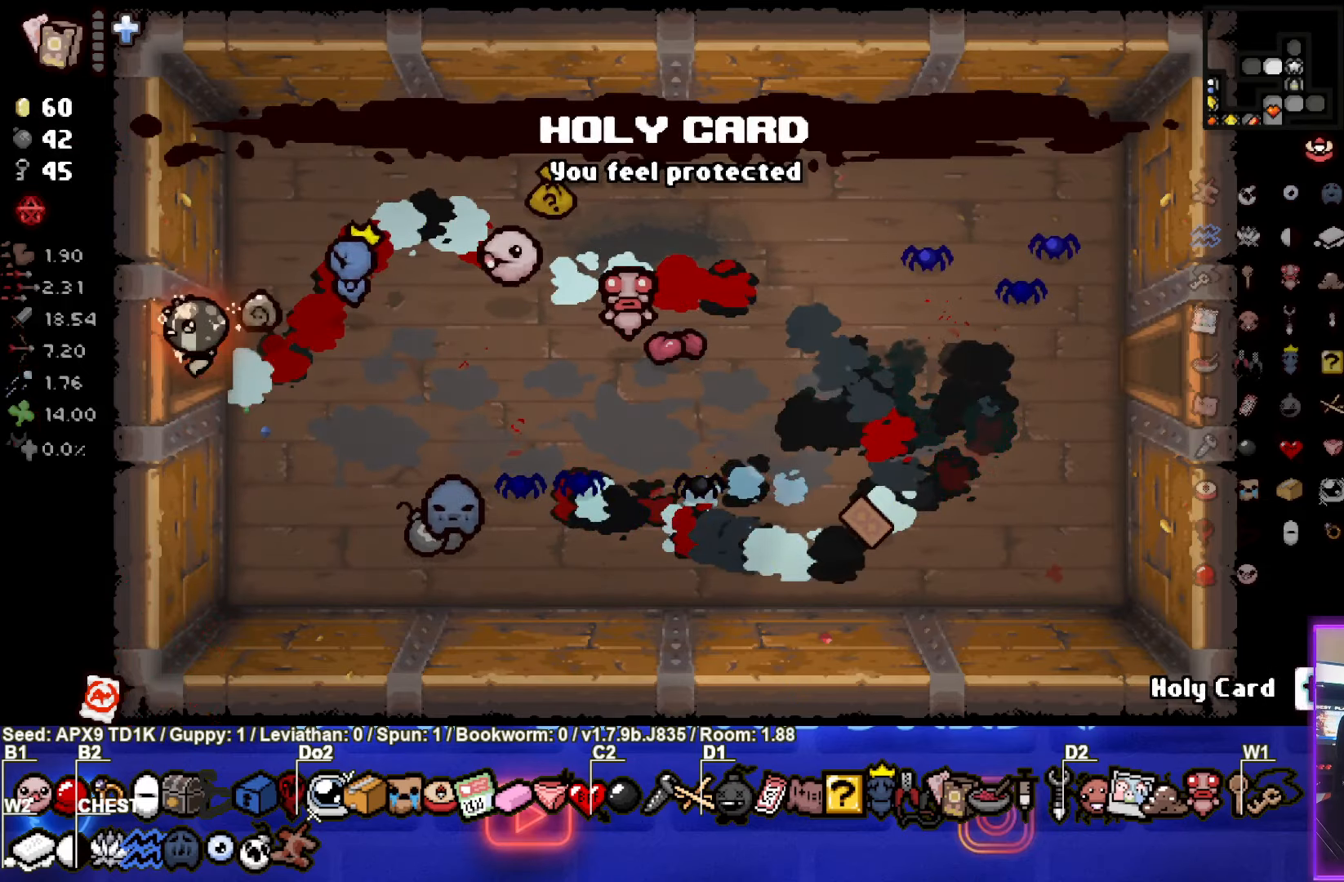
{"buttons": ["SQUARE"], "left_stick": "left", "right_stick": "center", "events": [[134, "SQUARE", "down"], [150, "left_stick", "center"], [450, "left_stick", "left"]]}
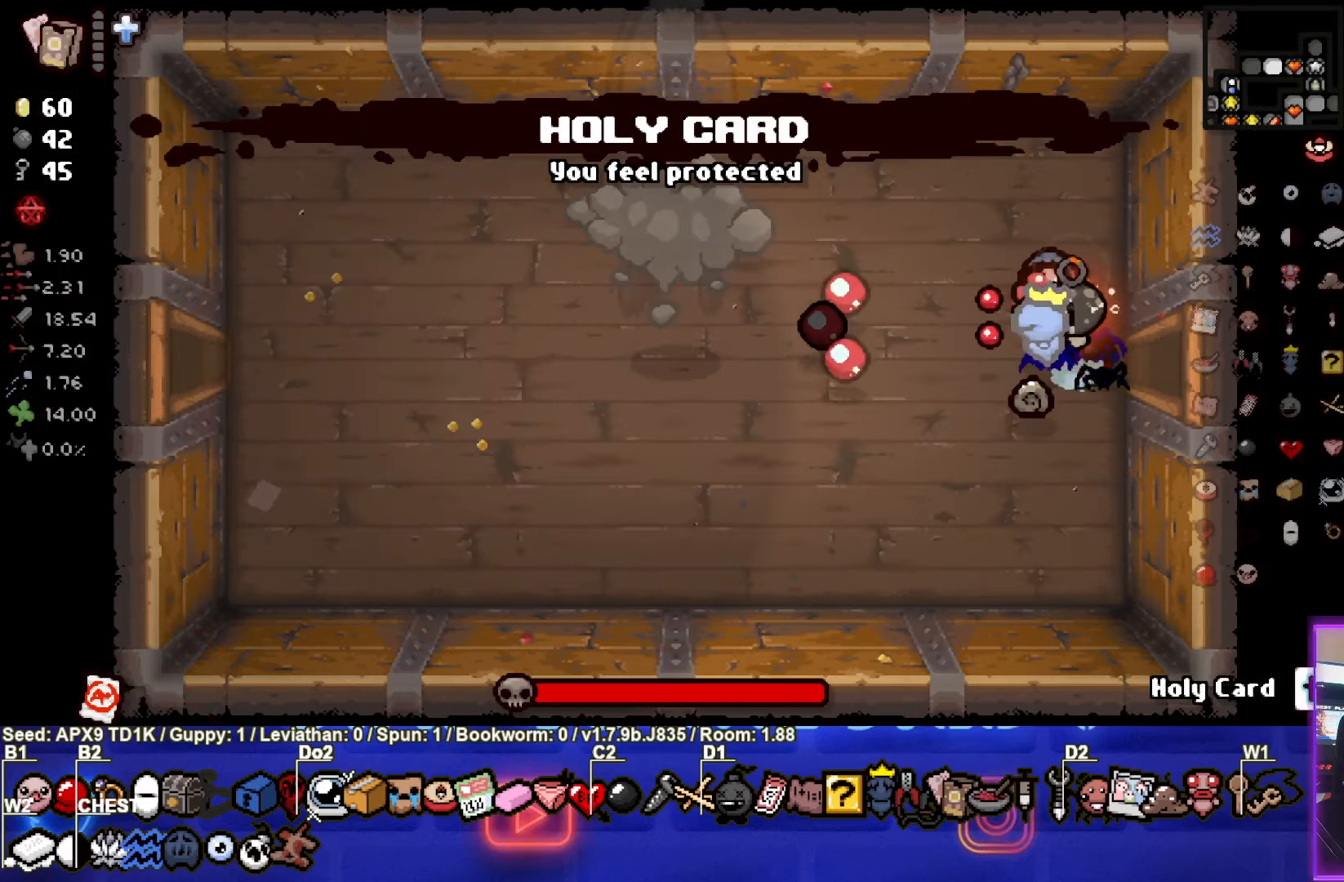
{"buttons": ["SQUARE"], "left_stick": "left", "right_stick": "center", "events": [[250, "left_stick", "center"], [484, "left_stick", "left"]]}
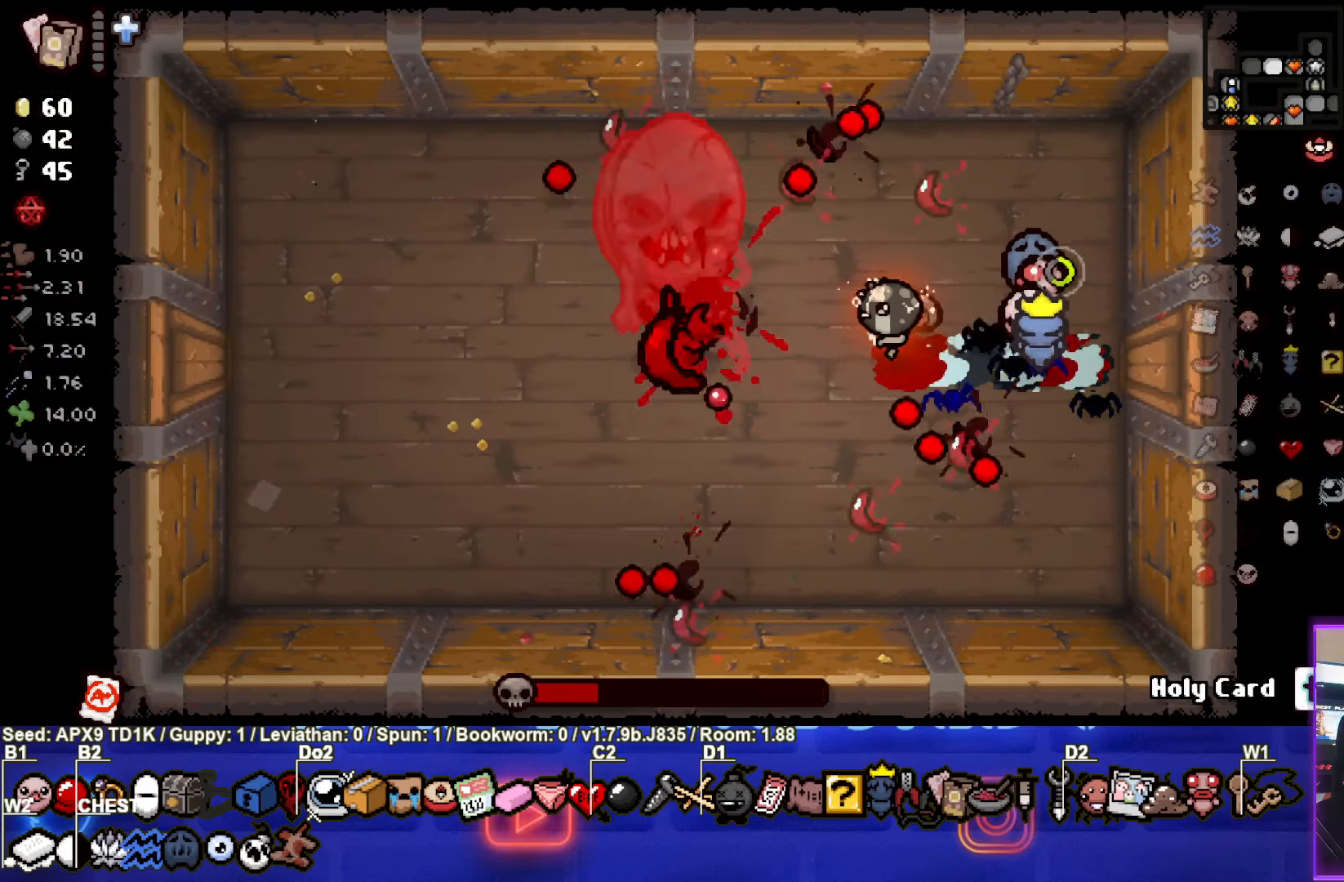
{"buttons": ["SQUARE"], "left_stick": "right", "right_stick": "center", "events": [[50, "left_stick", "center"], [500, "left_stick", "right"]]}
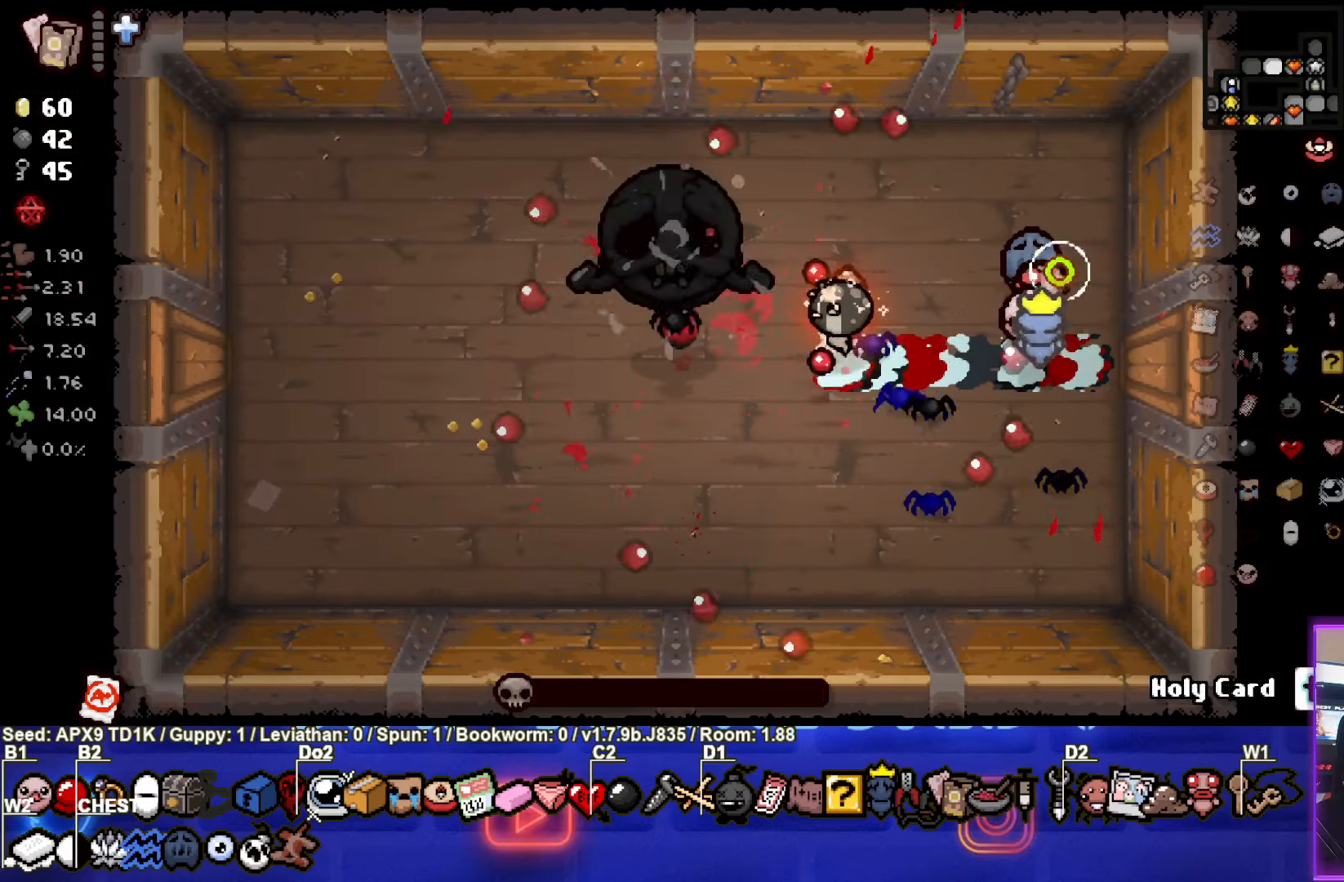
{"buttons": [], "left_stick": "down", "right_stick": "center", "events": [[100, "left_stick", "center"], [233, "left_stick", "down-right"], [316, "left_stick", "down"], [383, "SQUARE", "up"]]}
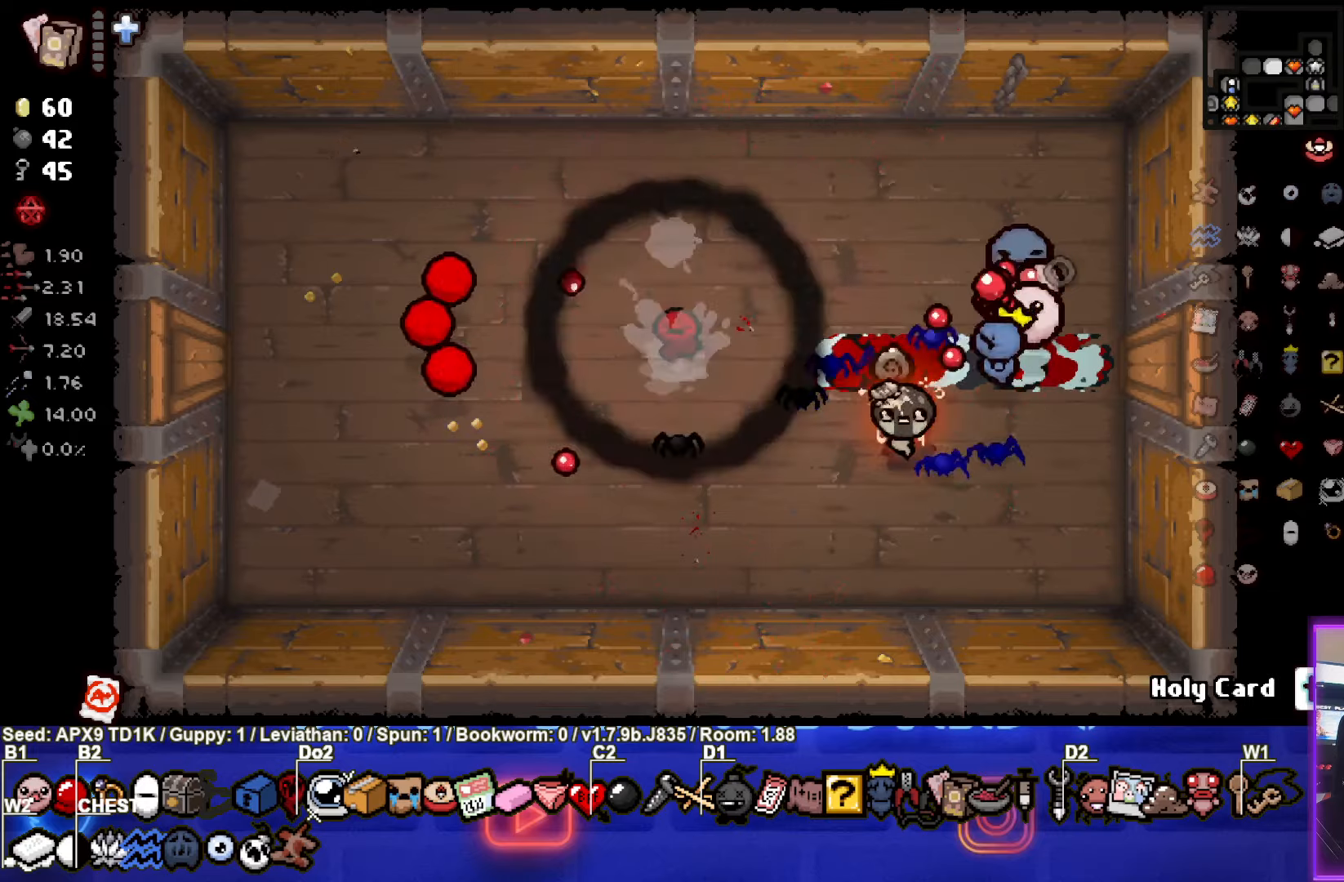
{"buttons": [], "left_stick": "left", "right_stick": "center", "events": [[16, "left_stick", "down-left"], [216, "left_stick", "left"]]}
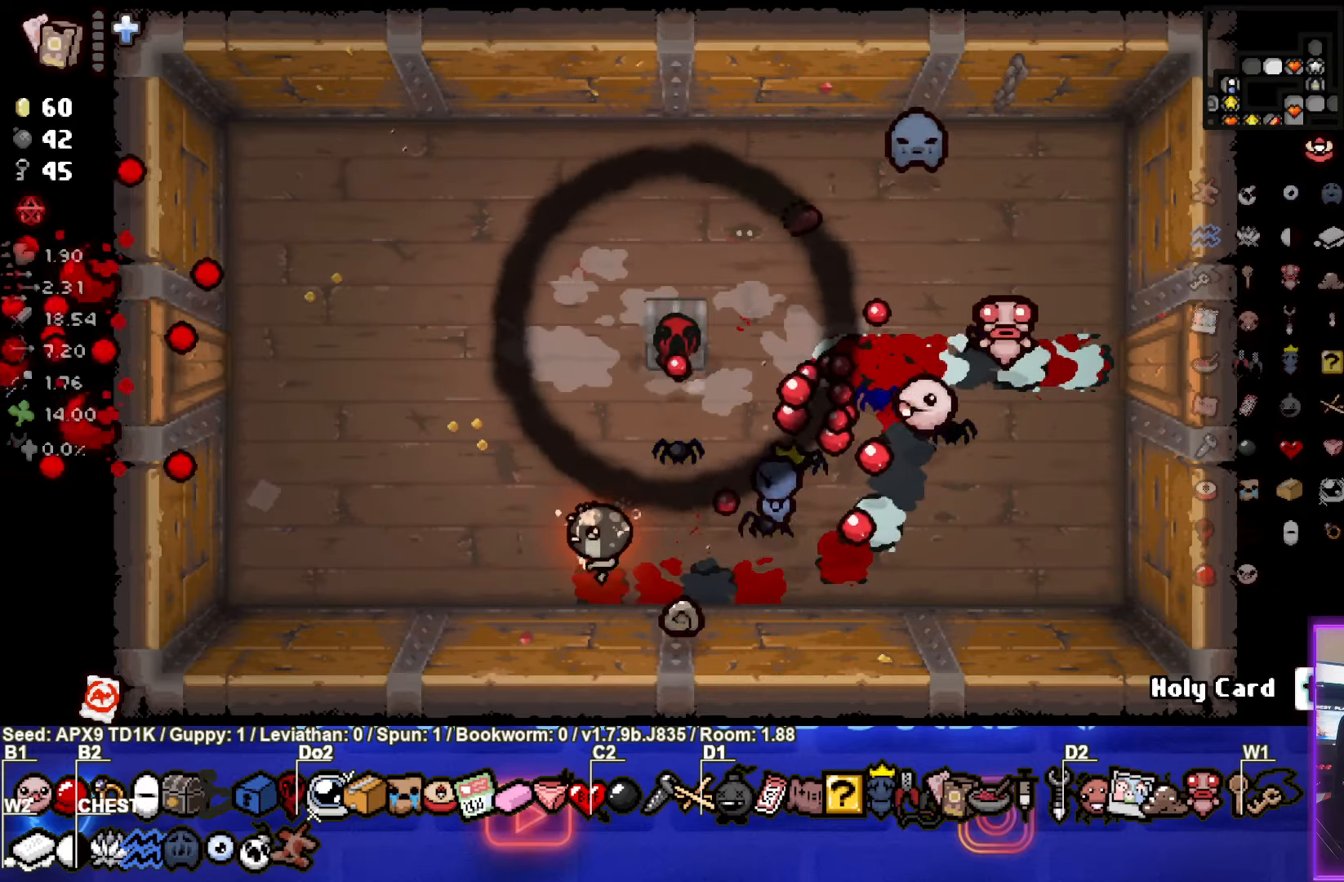
{"buttons": [], "left_stick": "up-right", "right_stick": "center", "events": [[150, "left_stick", "up"], [250, "left_stick", "up-right"]]}
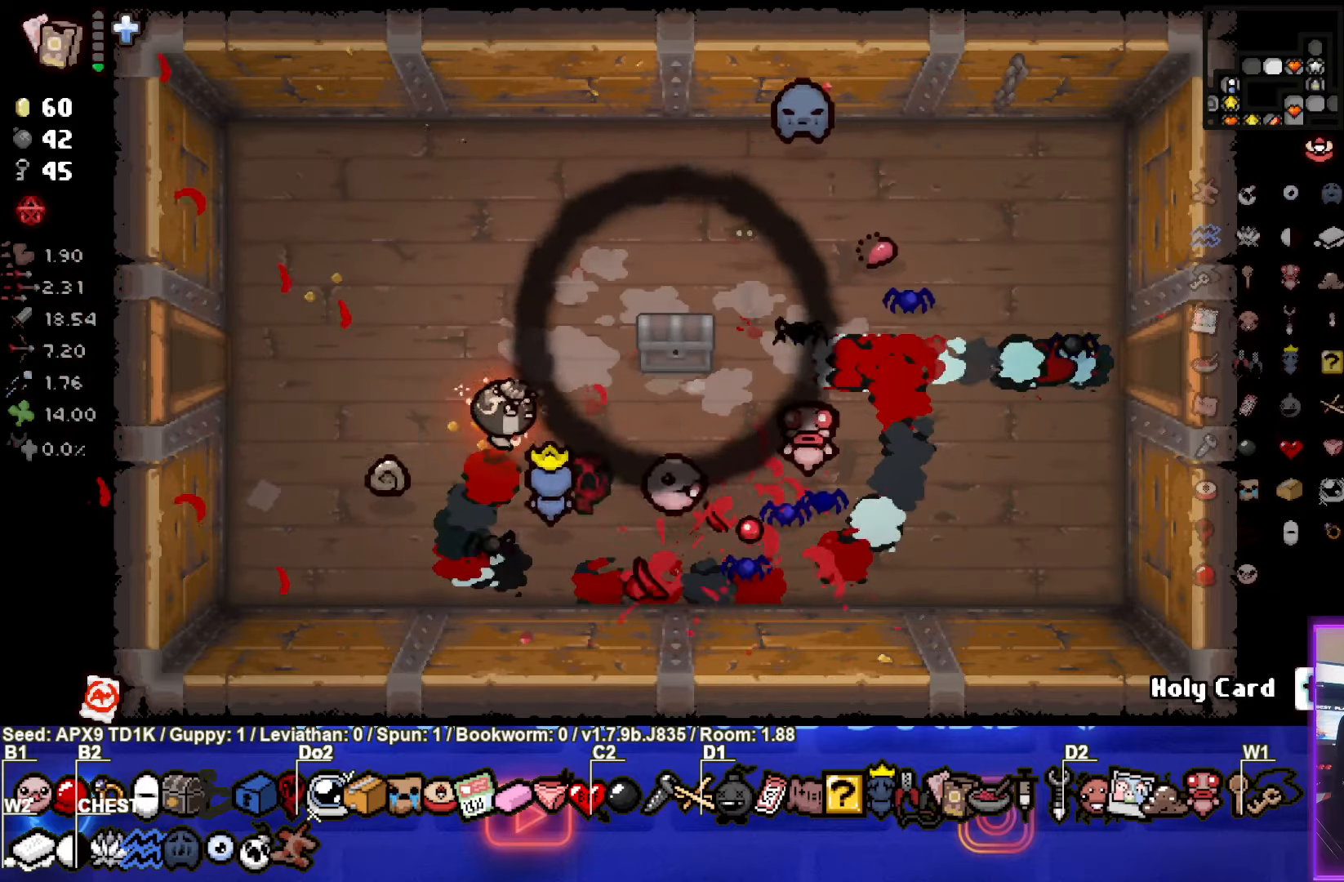
{"buttons": [], "left_stick": "left", "right_stick": "center", "events": [[233, "left_stick", "center"], [350, "left_stick", "left"]]}
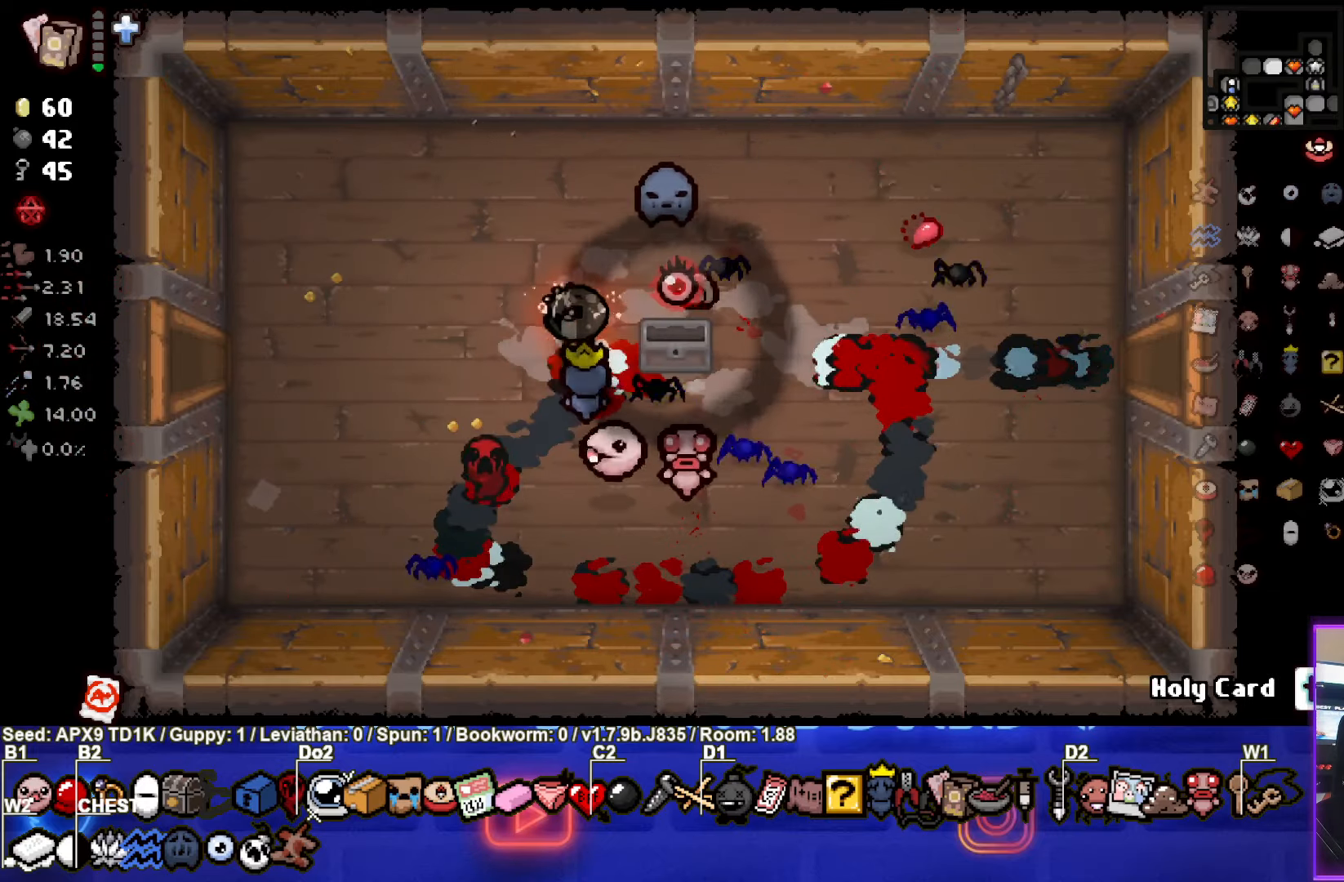
{"buttons": [], "left_stick": "left", "right_stick": "center", "events": [[16, "left_stick", "center"], [150, "left_stick", "right"], [450, "left_stick", "left"]]}
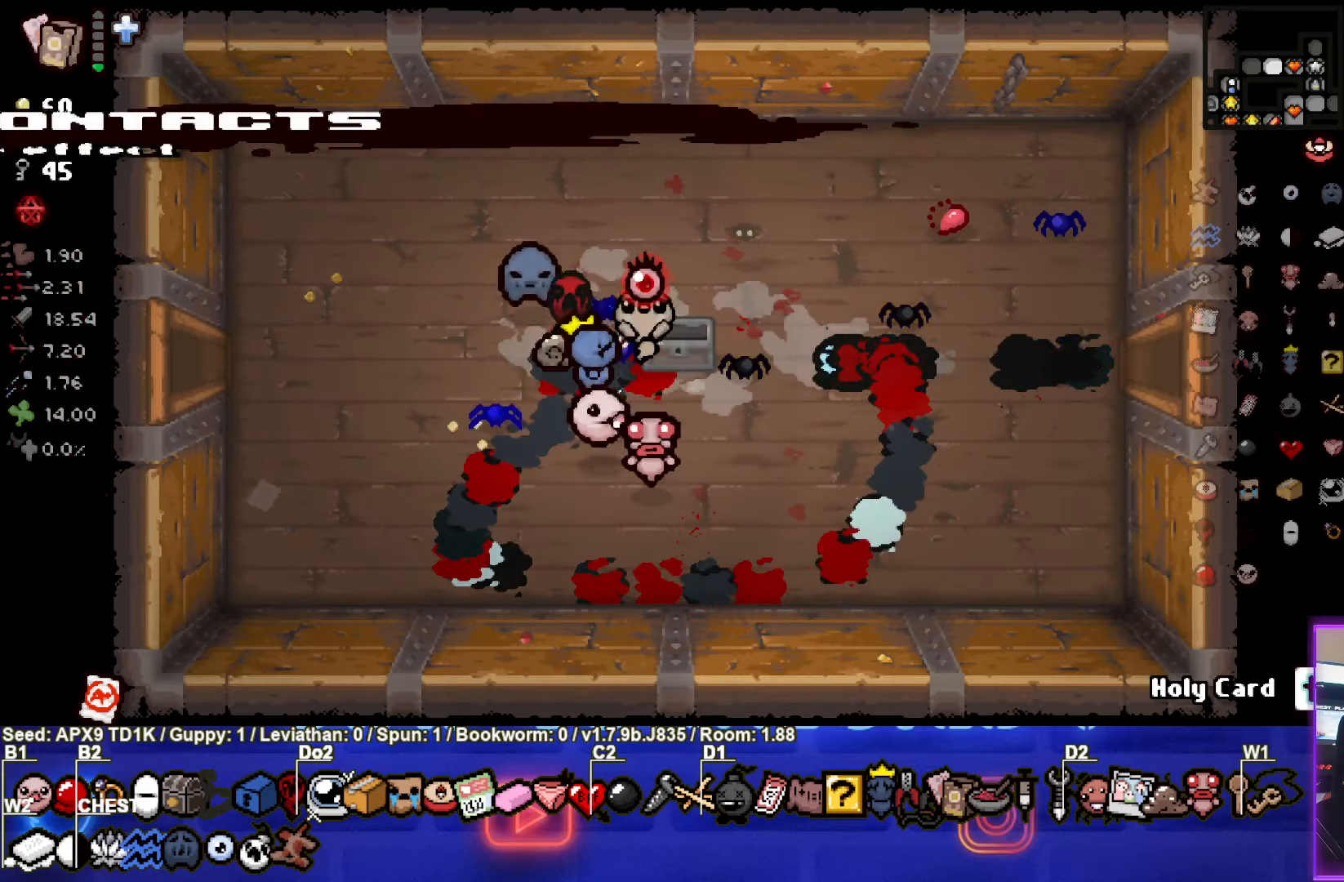
{"buttons": [], "left_stick": "left", "right_stick": "center", "events": []}
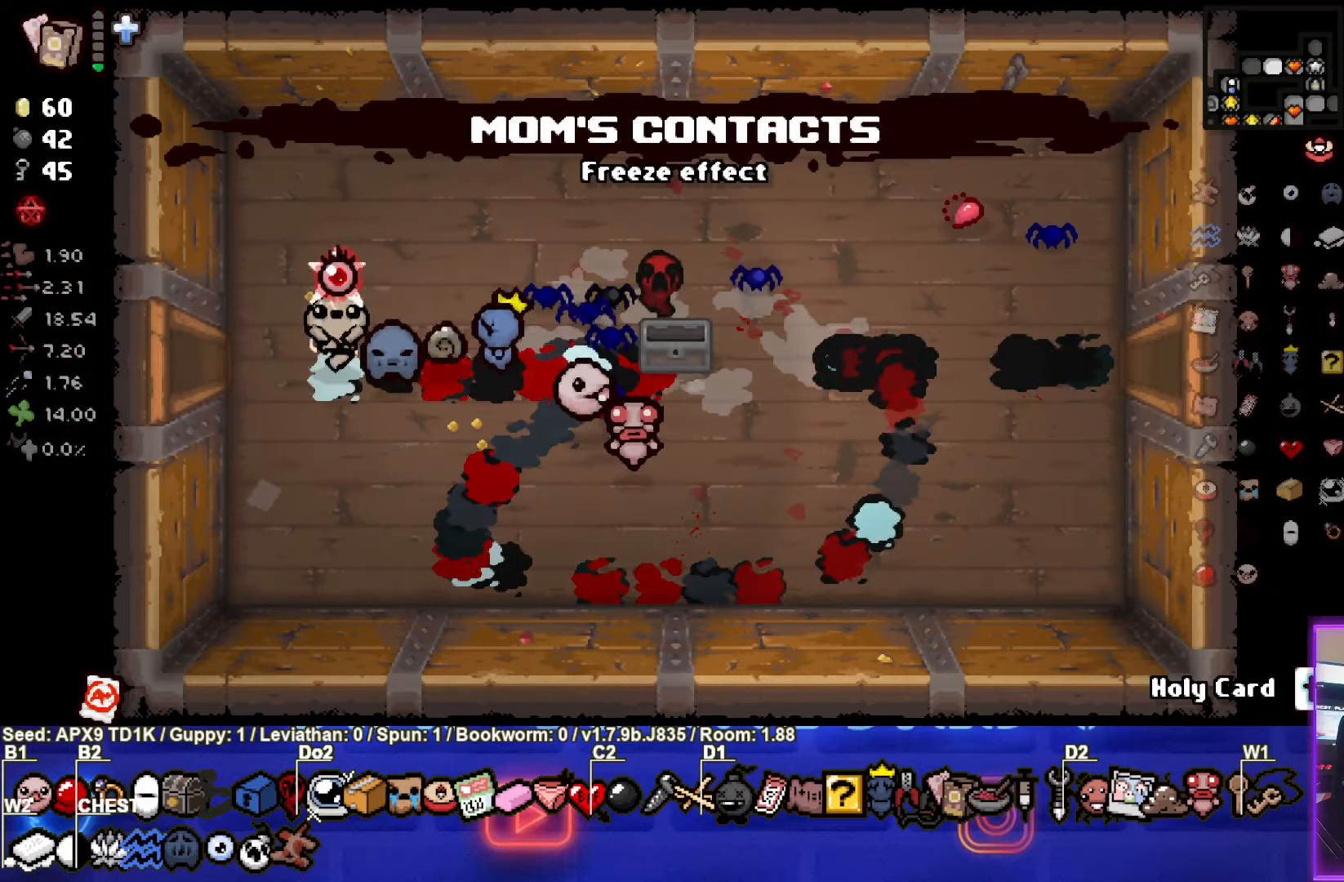
{"buttons": ["SQUARE"], "left_stick": "center", "right_stick": "center", "events": [[366, "left_stick", "center"], [466, "SQUARE", "down"]]}
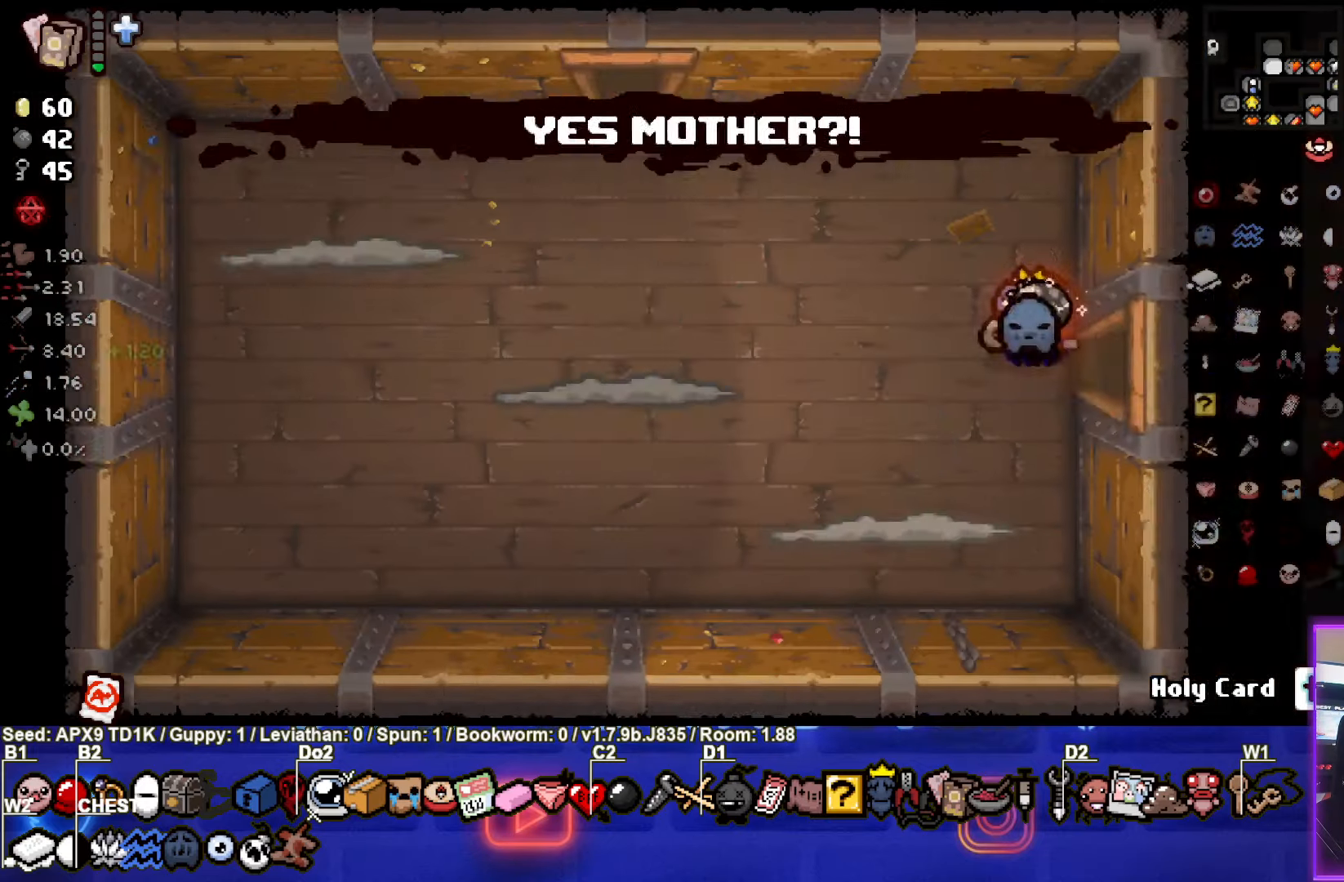
{"buttons": ["SQUARE"], "left_stick": "left", "right_stick": "center", "events": [[216, "left_stick", "left"]]}
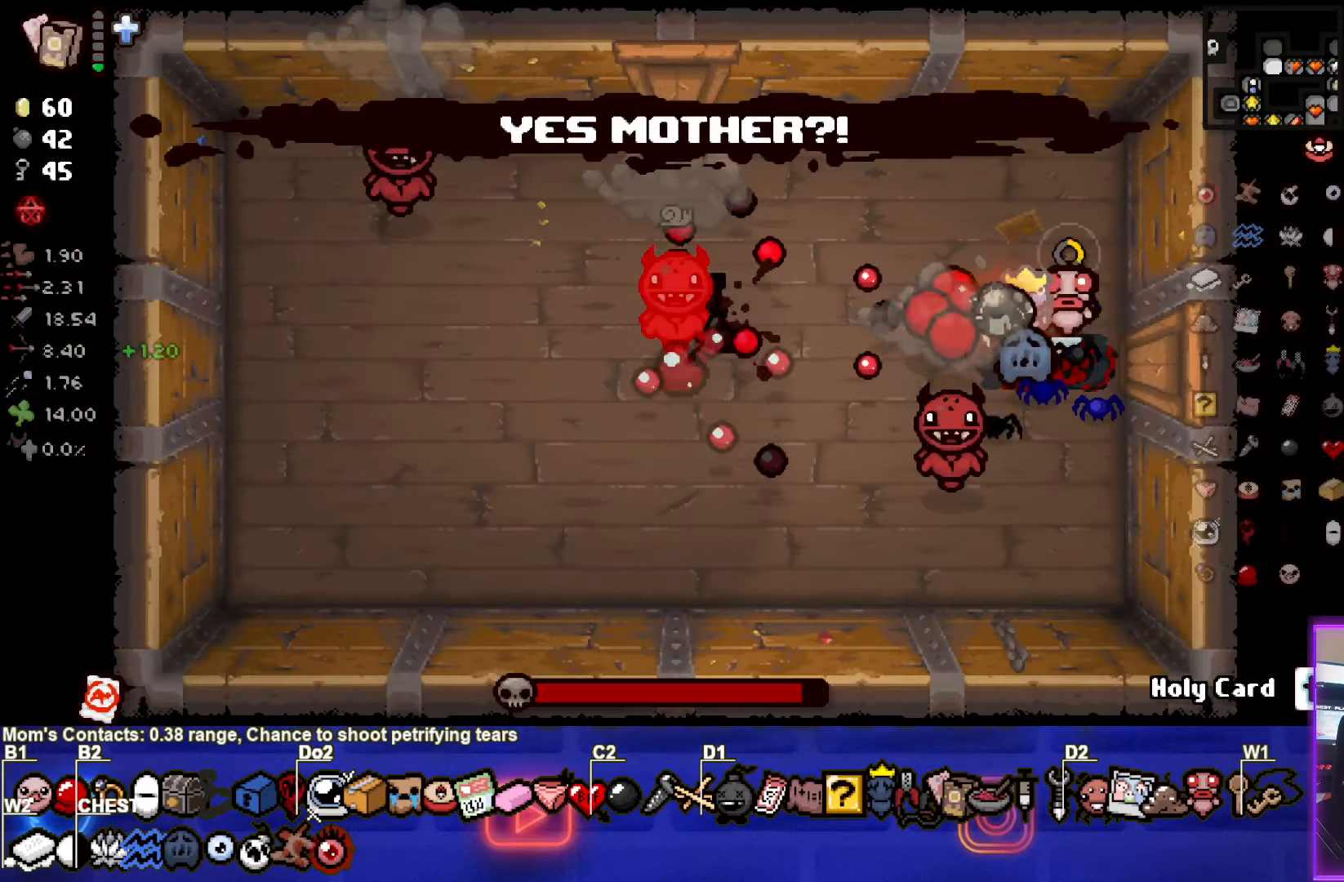
{"buttons": ["SQUARE"], "left_stick": "center", "right_stick": "center", "events": [[500, "left_stick", "center"]]}
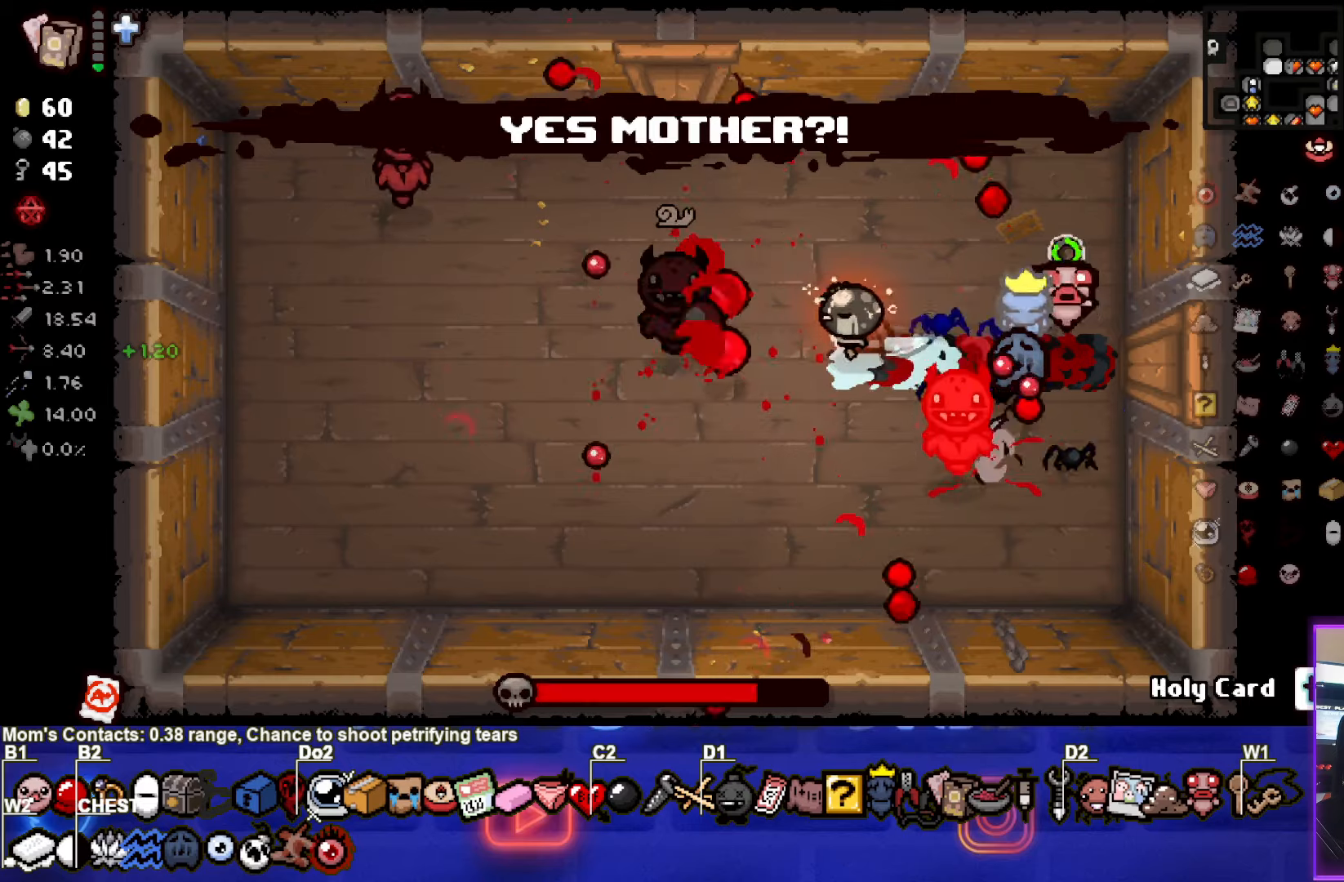
{"buttons": [], "left_stick": "up-right", "right_stick": "center", "events": [[283, "left_stick", "up-left"], [383, "SQUARE", "up"], [483, "left_stick", "up-right"]]}
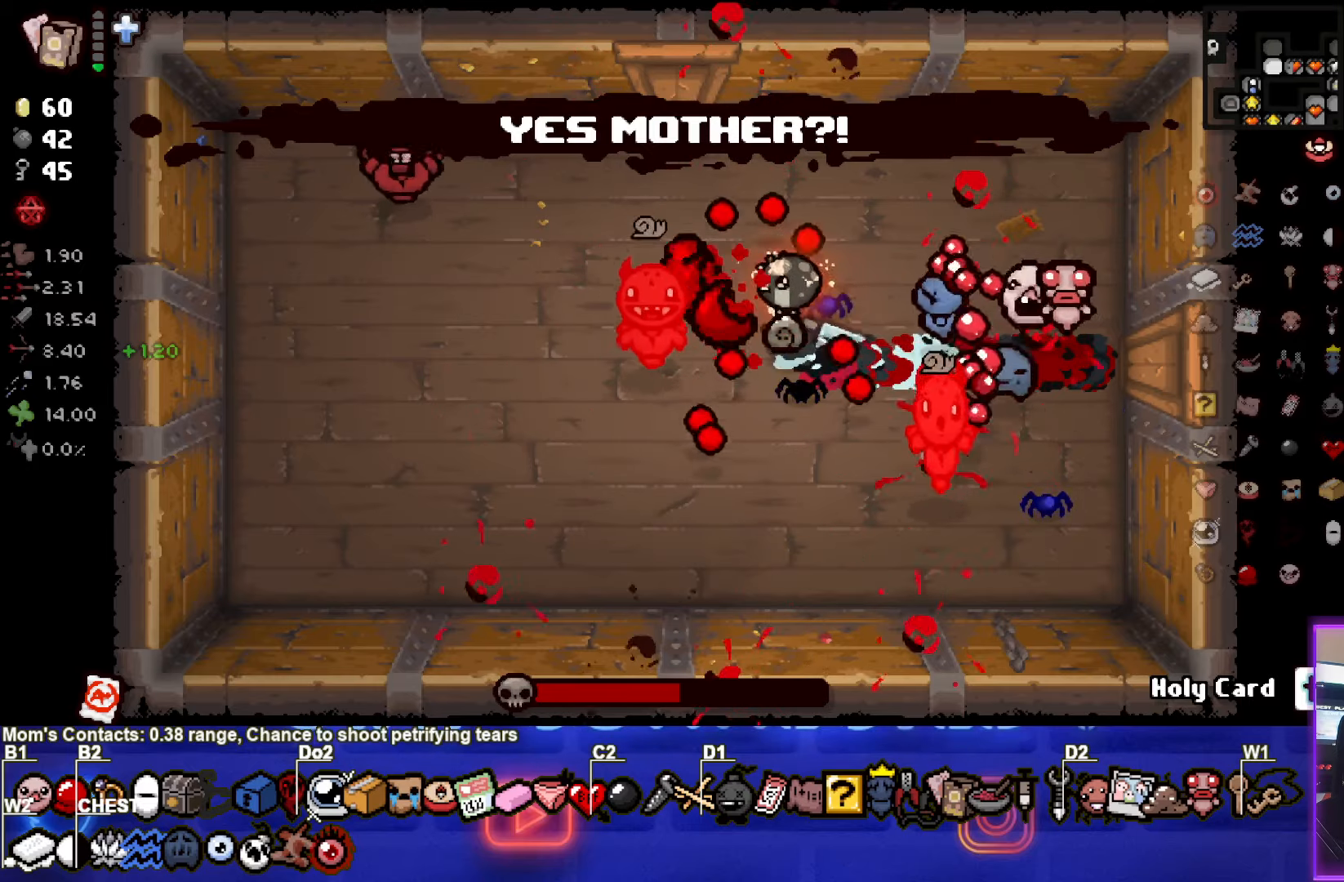
{"buttons": ["CROSS"], "left_stick": "up-right", "right_stick": "center", "events": [[50, "CROSS", "down"], [133, "left_stick", "center"], [467, "left_stick", "up-right"]]}
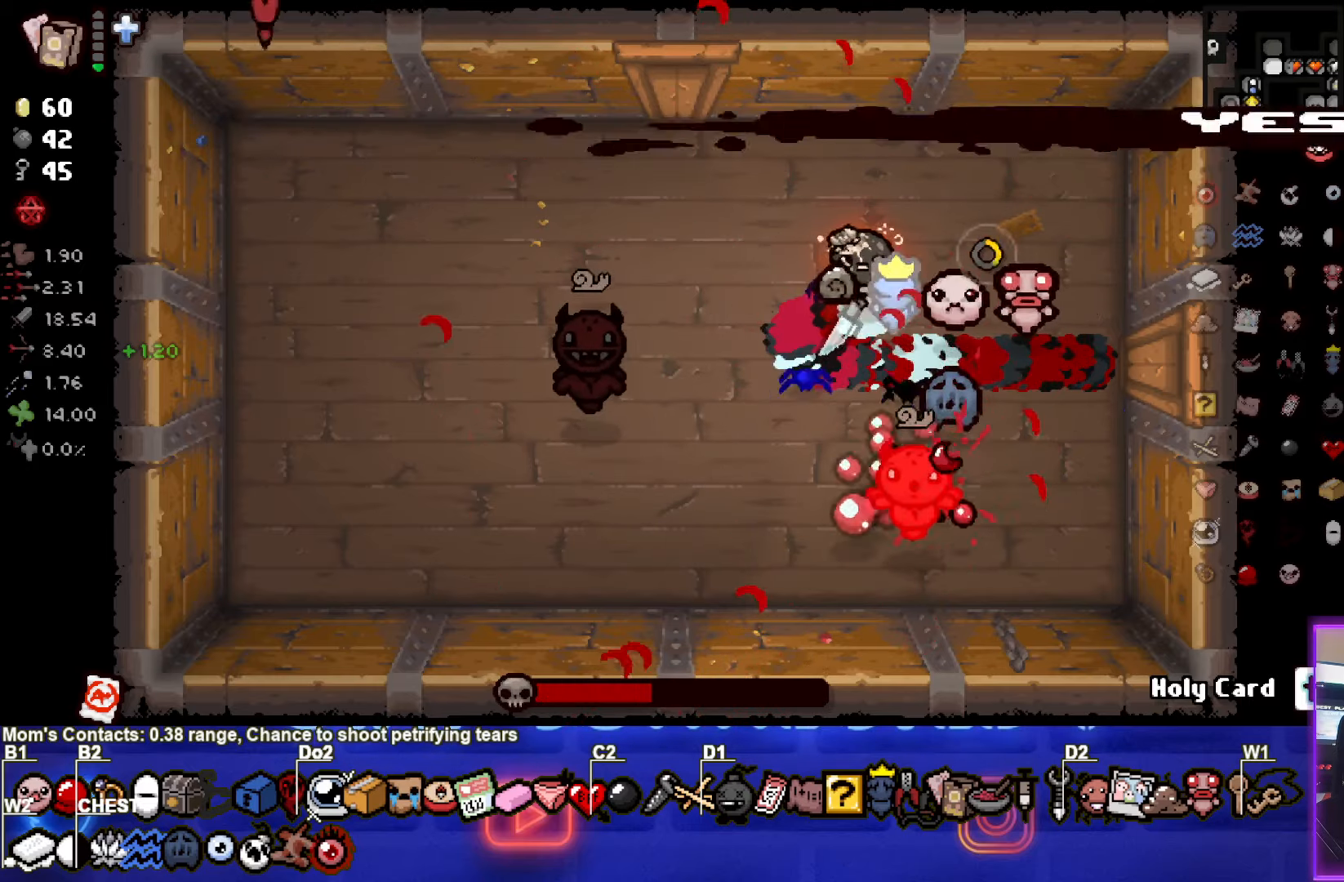
{"buttons": ["CROSS"], "left_stick": "center", "right_stick": "center", "events": [[117, "left_stick", "center"], [317, "left_stick", "up-right"], [400, "left_stick", "center"]]}
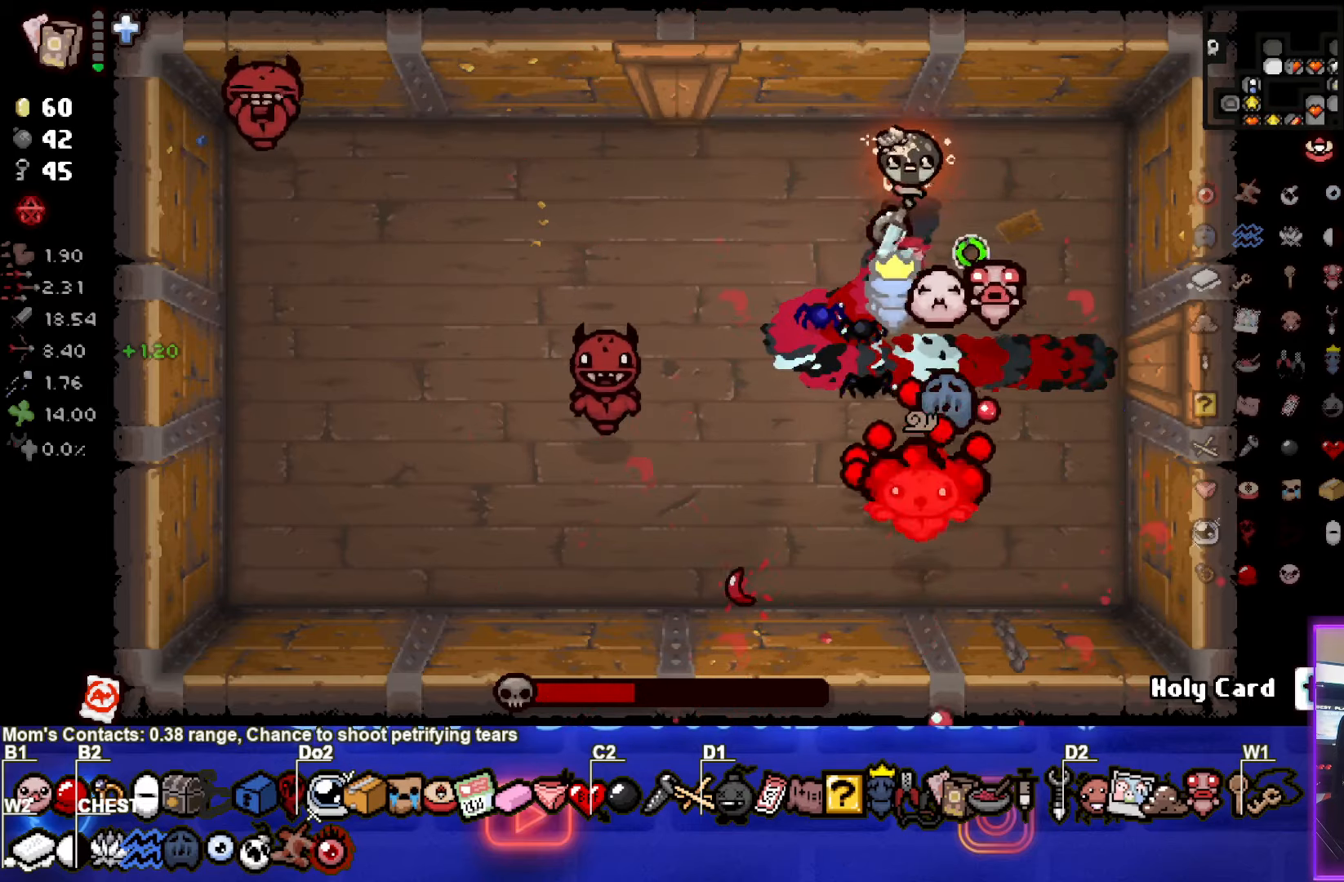
{"buttons": ["CROSS"], "left_stick": "center", "right_stick": "center", "events": [[67, "left_stick", "up"], [183, "left_stick", "center"]]}
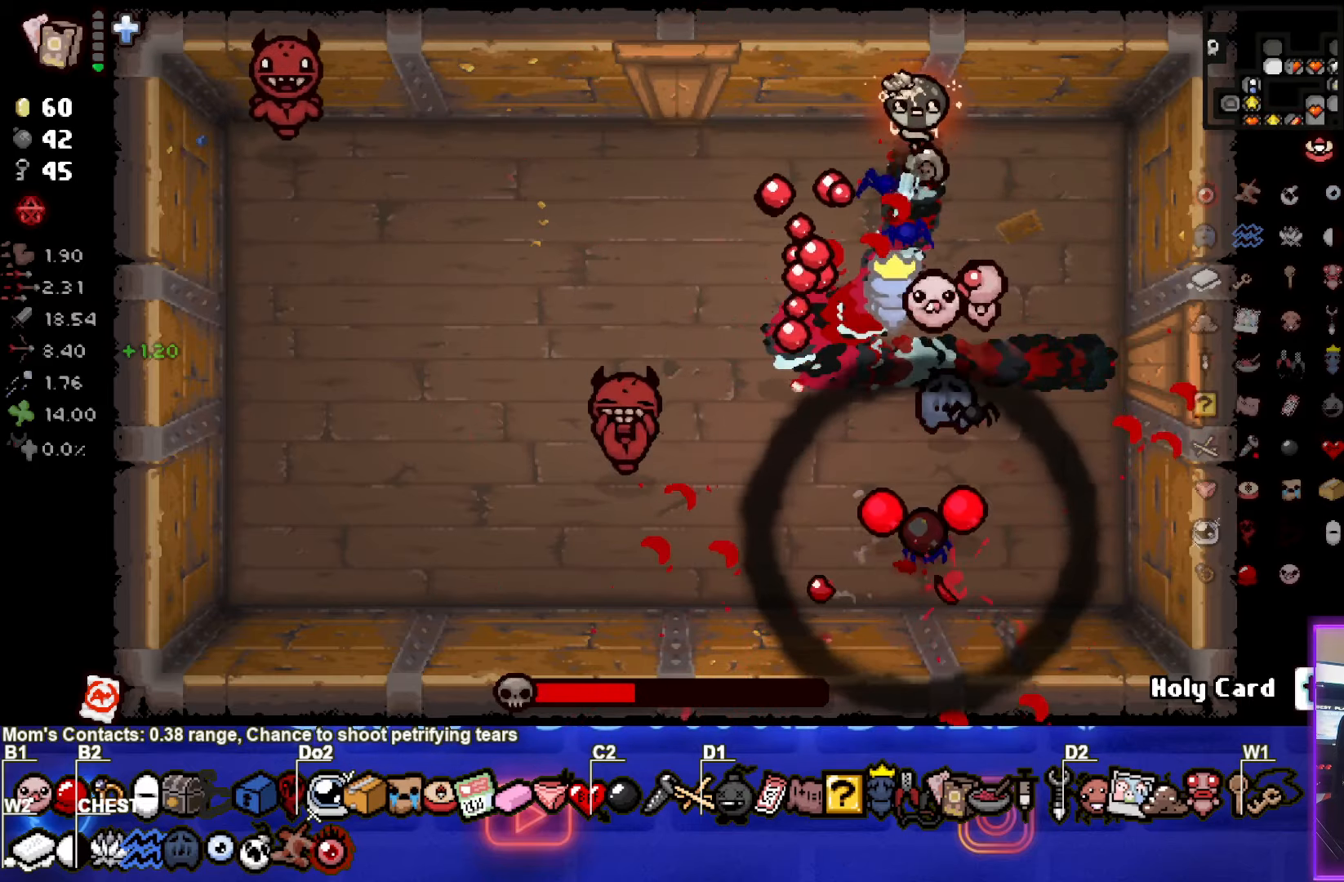
{"buttons": ["SQUARE"], "left_stick": "down-right", "right_stick": "center", "events": [[33, "left_stick", "up"], [117, "left_stick", "center"], [183, "CROSS", "up"], [250, "left_stick", "down-right"], [417, "SQUARE", "down"]]}
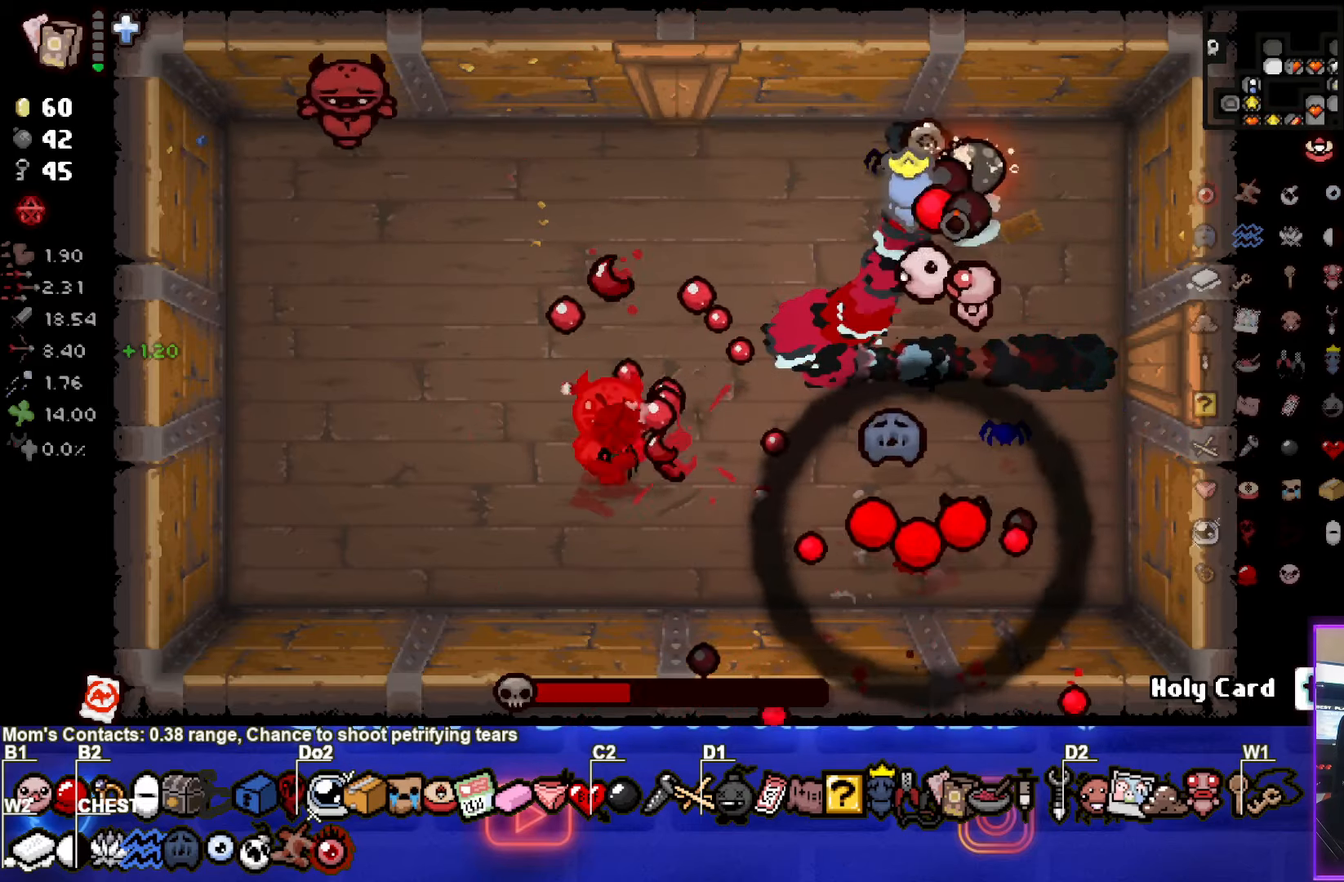
{"buttons": ["SQUARE"], "left_stick": "center", "right_stick": "center", "events": [[33, "left_stick", "center"]]}
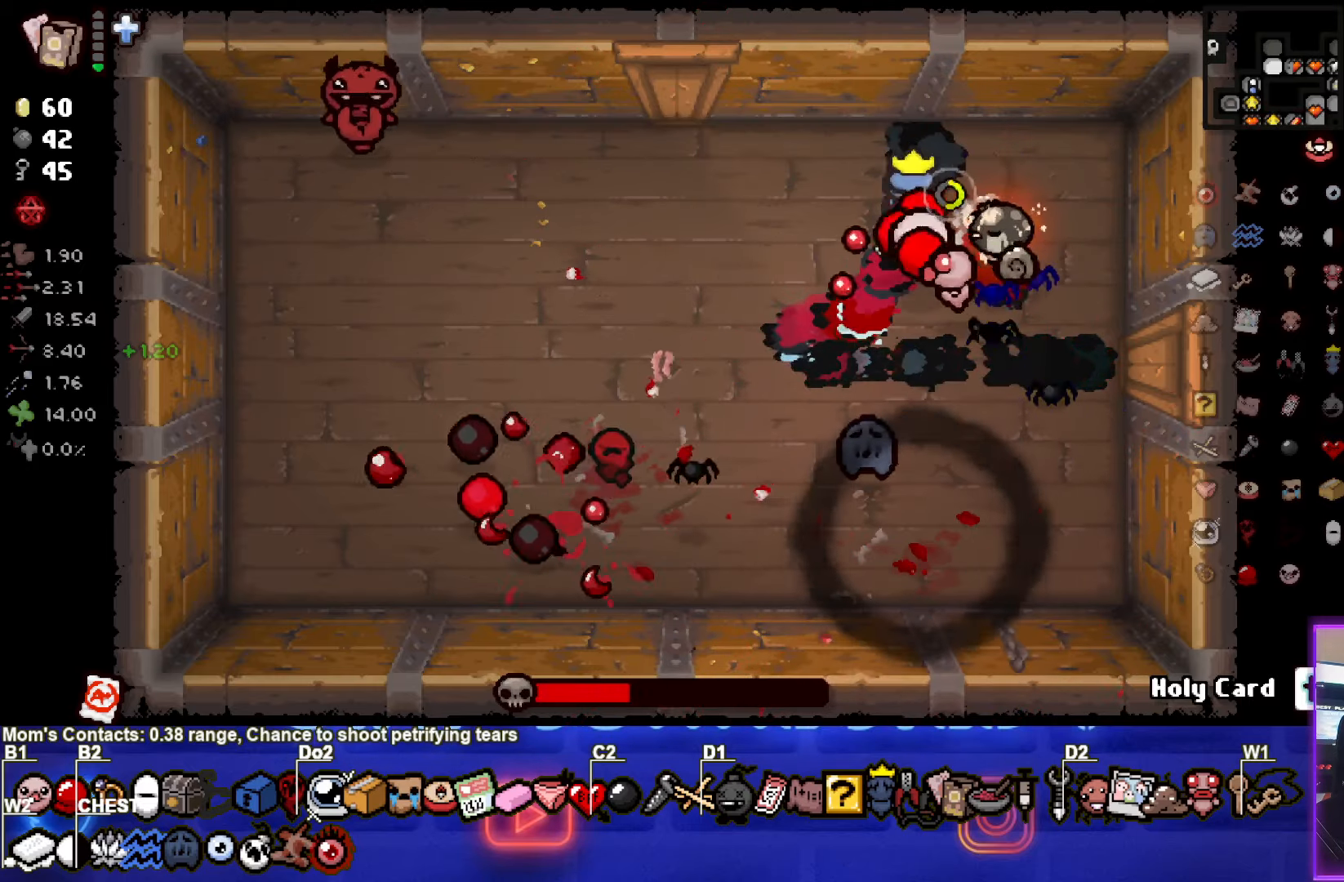
{"buttons": ["SQUARE"], "left_stick": "up-left", "right_stick": "center", "events": [[150, "SQUARE", "up"], [167, "left_stick", "up-left"], [267, "SQUARE", "down"]]}
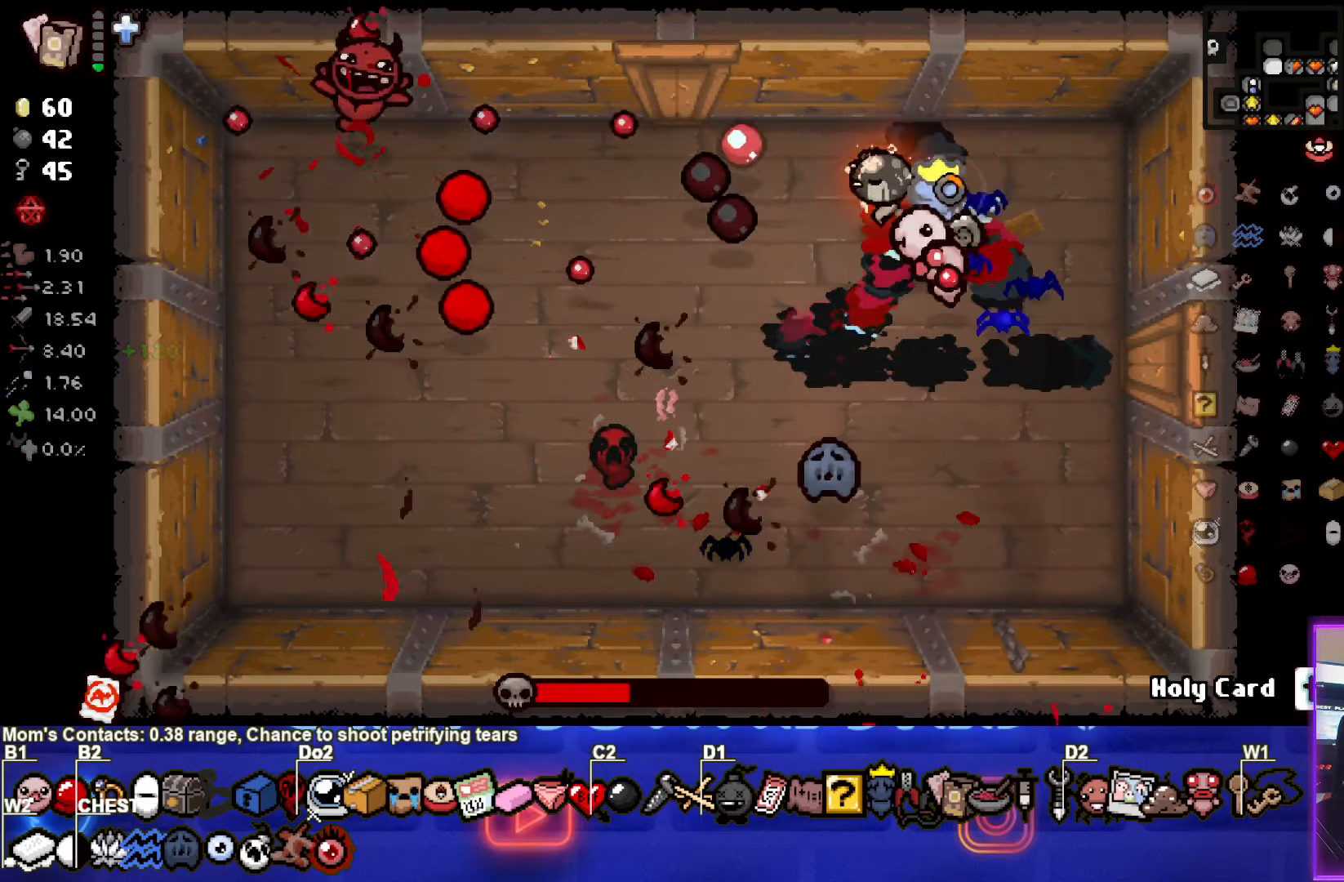
{"buttons": [], "left_stick": "down-left", "right_stick": "center", "events": [[83, "left_stick", "center"], [200, "left_stick", "right"], [300, "left_stick", "down-right"], [400, "SQUARE", "up"], [467, "left_stick", "down-left"]]}
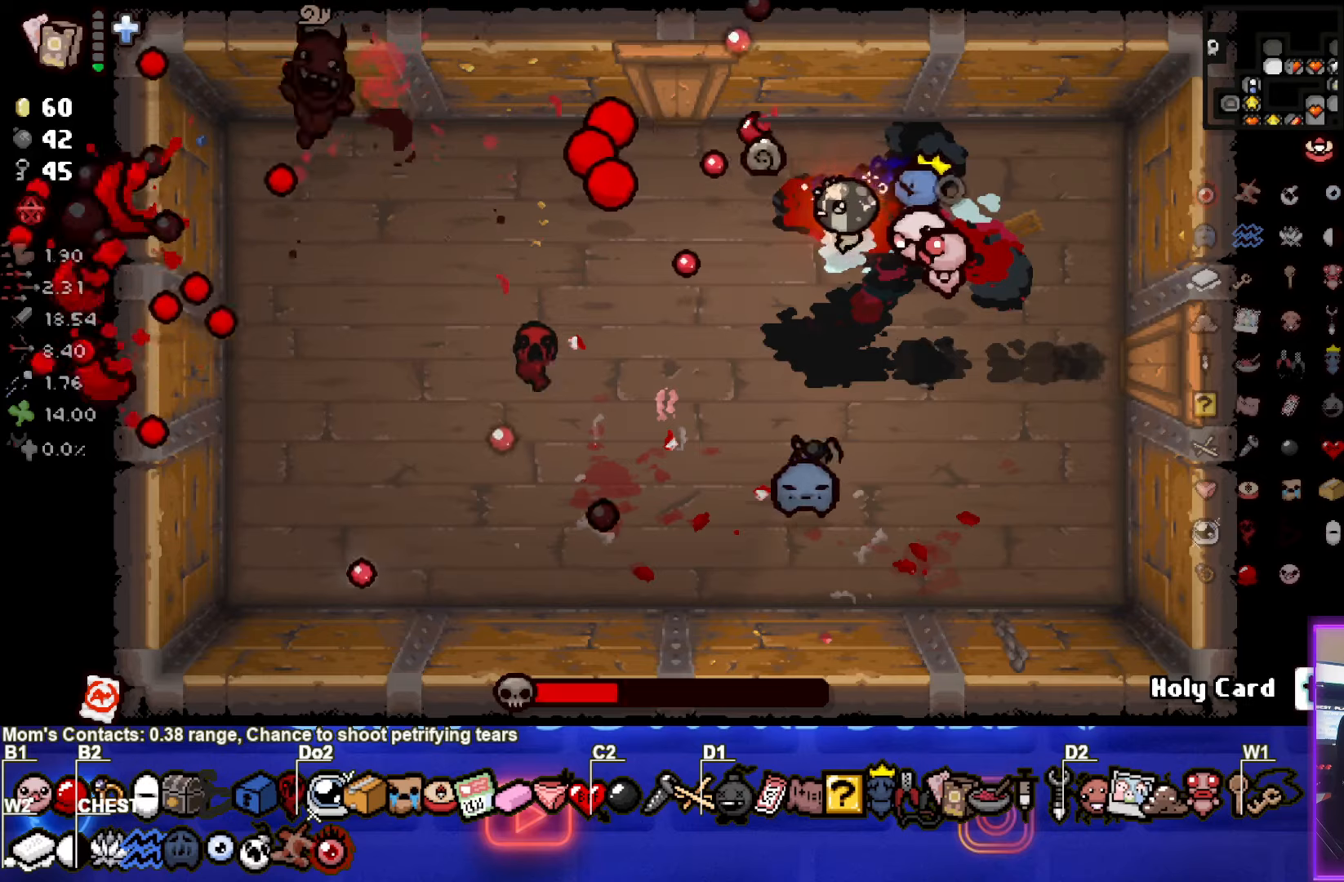
{"buttons": ["SQUARE"], "left_stick": "center", "right_stick": "center", "events": [[50, "left_stick", "left"], [167, "left_stick", "up-left"], [350, "SQUARE", "down"], [450, "left_stick", "center"]]}
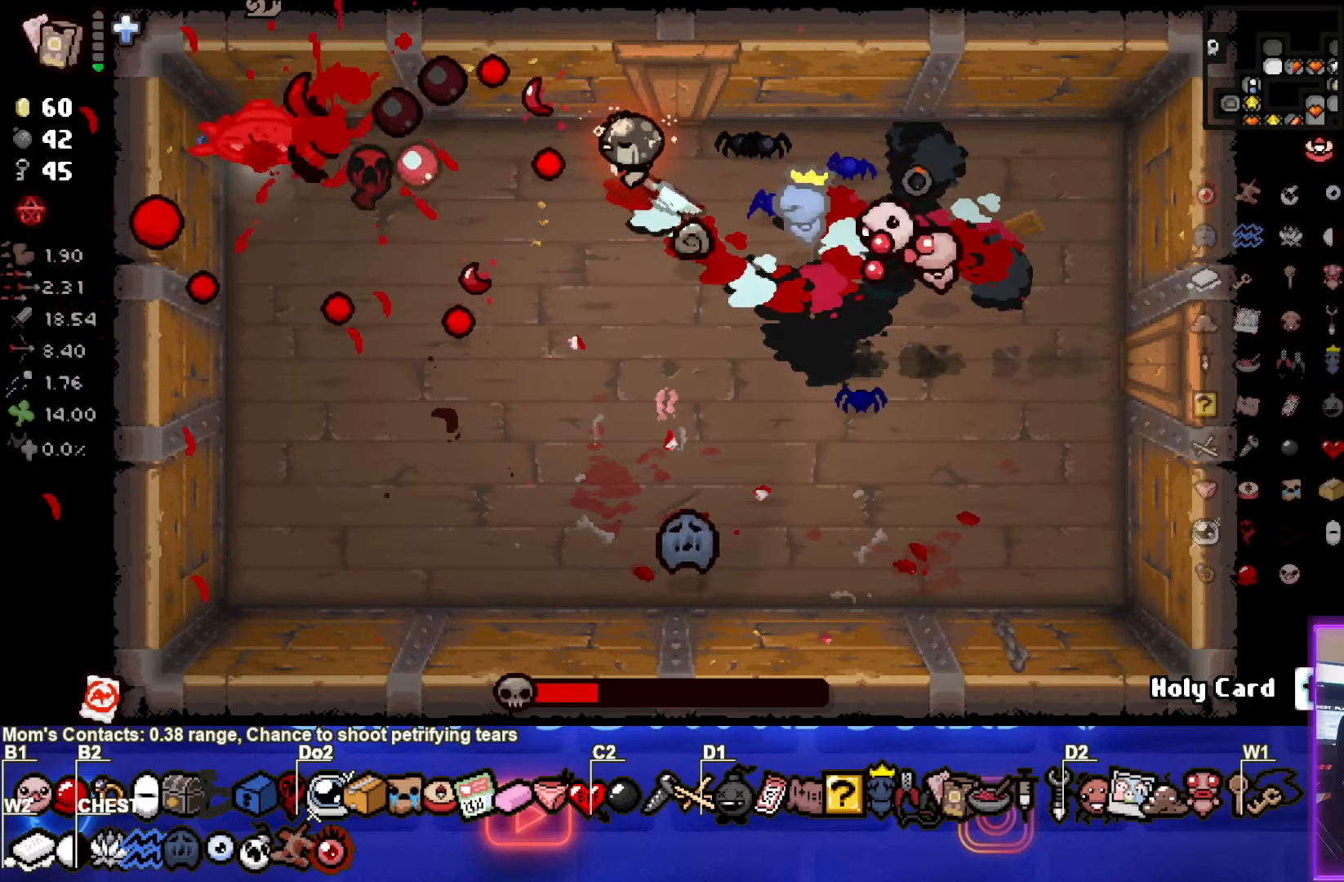
{"buttons": [], "left_stick": "right", "right_stick": "center", "events": [[34, "SQUARE", "up"], [84, "SQUARE", "down"], [267, "left_stick", "right"], [484, "SQUARE", "up"]]}
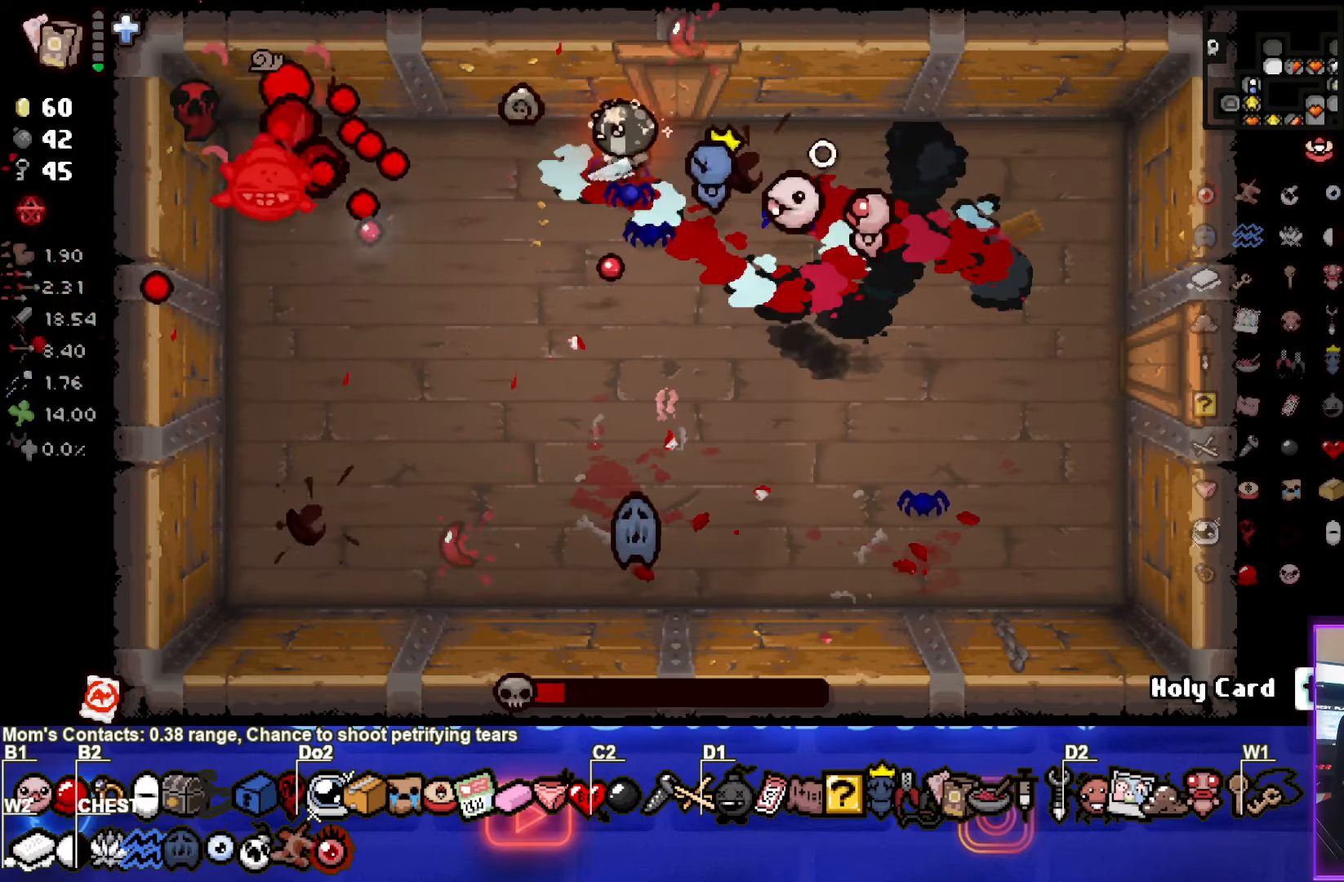
{"buttons": [], "left_stick": "center", "right_stick": "center", "events": [[34, "SQUARE", "down"], [117, "left_stick", "center"], [217, "SQUARE", "up"], [217, "left_stick", "left"], [284, "SQUARE", "down"], [450, "left_stick", "center"], [467, "SQUARE", "up"]]}
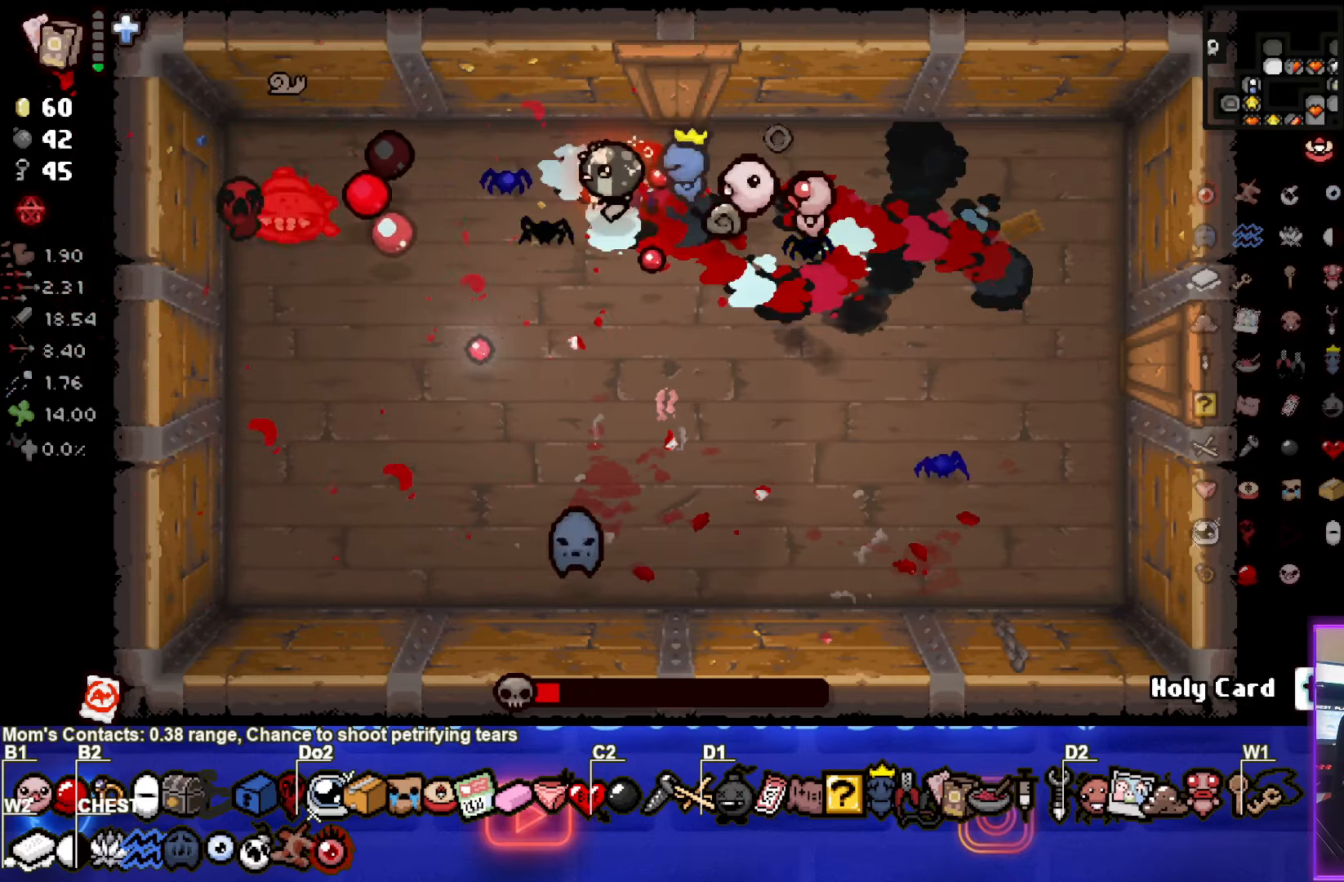
{"buttons": ["SQUARE"], "left_stick": "right", "right_stick": "center", "events": [[17, "SQUARE", "down"], [184, "SQUARE", "up"], [184, "left_stick", "right"], [234, "SQUARE", "down"], [400, "SQUARE", "up"], [450, "SQUARE", "down"]]}
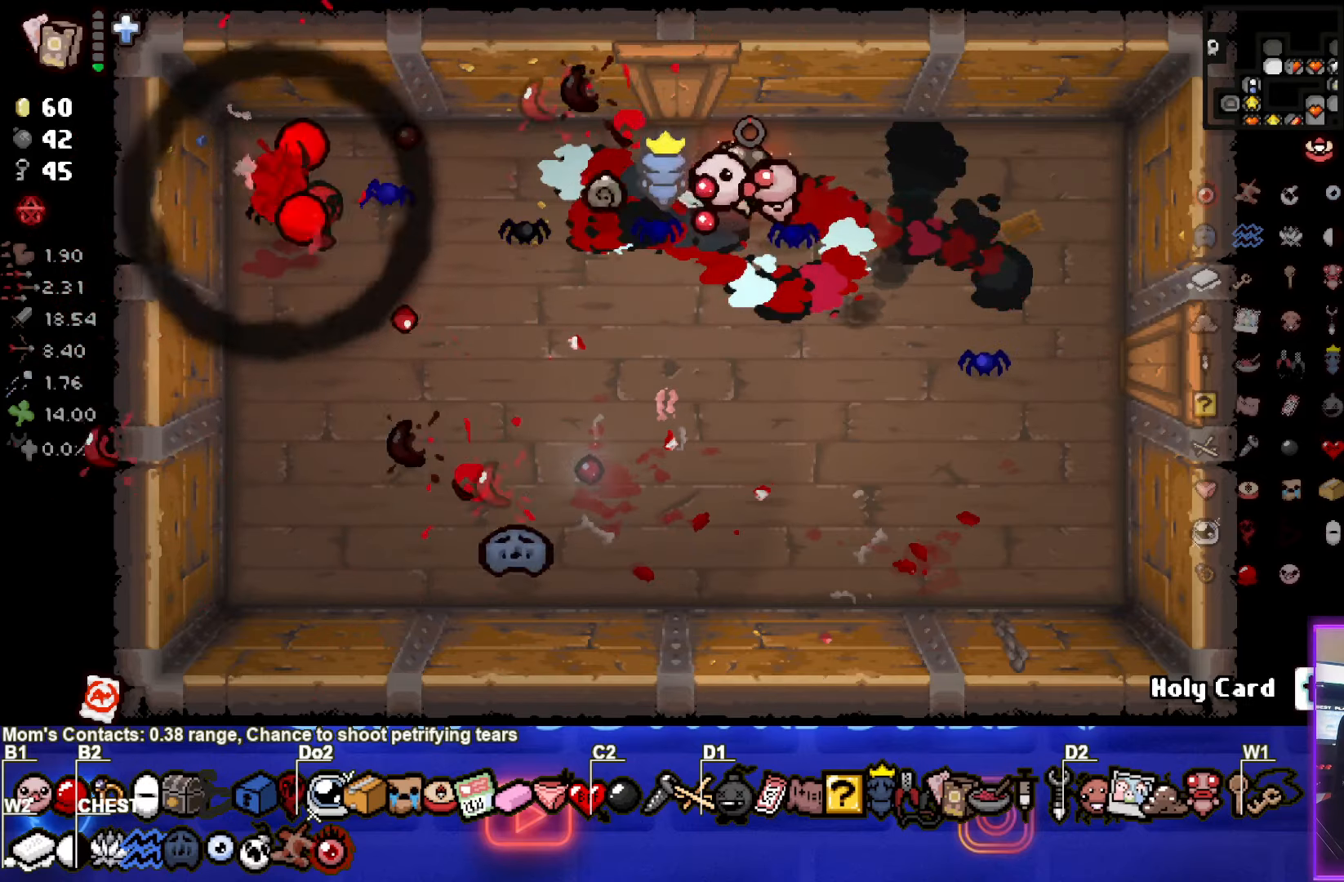
{"buttons": ["SQUARE"], "left_stick": "center", "right_stick": "center", "events": [[117, "SQUARE", "up"], [184, "SQUARE", "down"], [317, "left_stick", "center"]]}
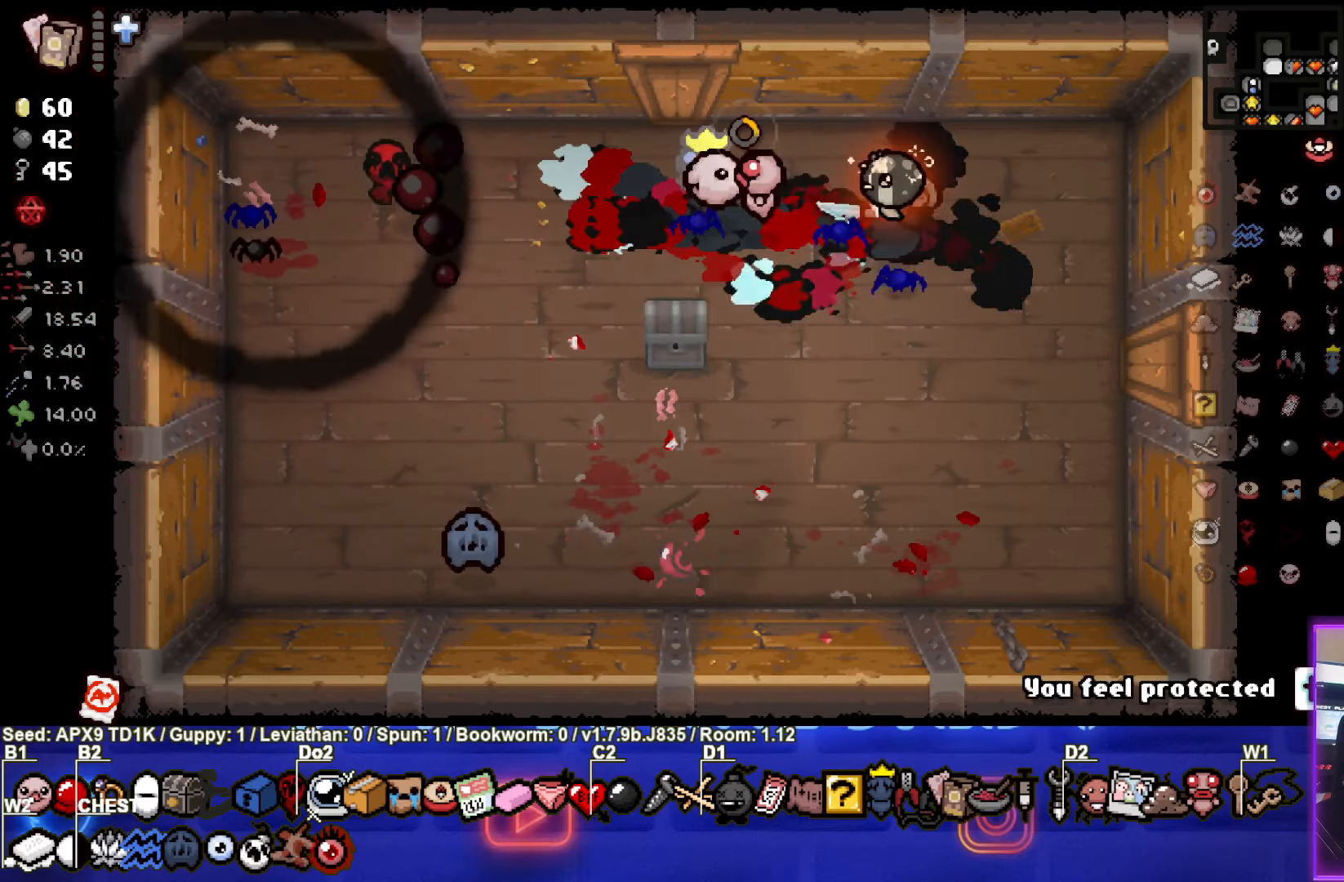
{"buttons": ["SQUARE", "SELECT"], "left_stick": "center", "right_stick": "center", "events": [[17, "SELECT", "down"]]}
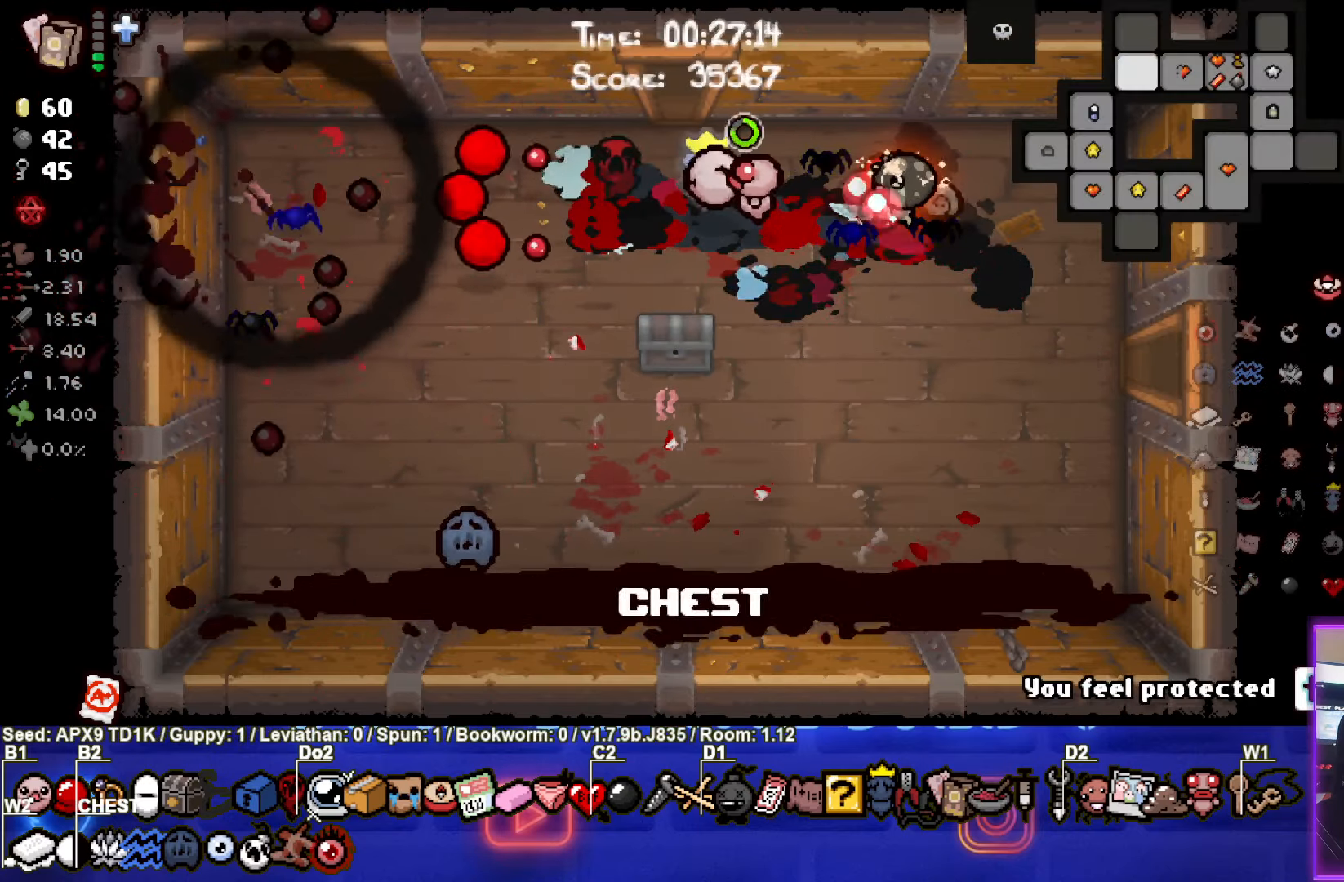
{"buttons": [], "left_stick": "down-left", "right_stick": "center", "events": [[167, "SELECT", "up"], [267, "SQUARE", "up"], [500, "left_stick", "down-left"]]}